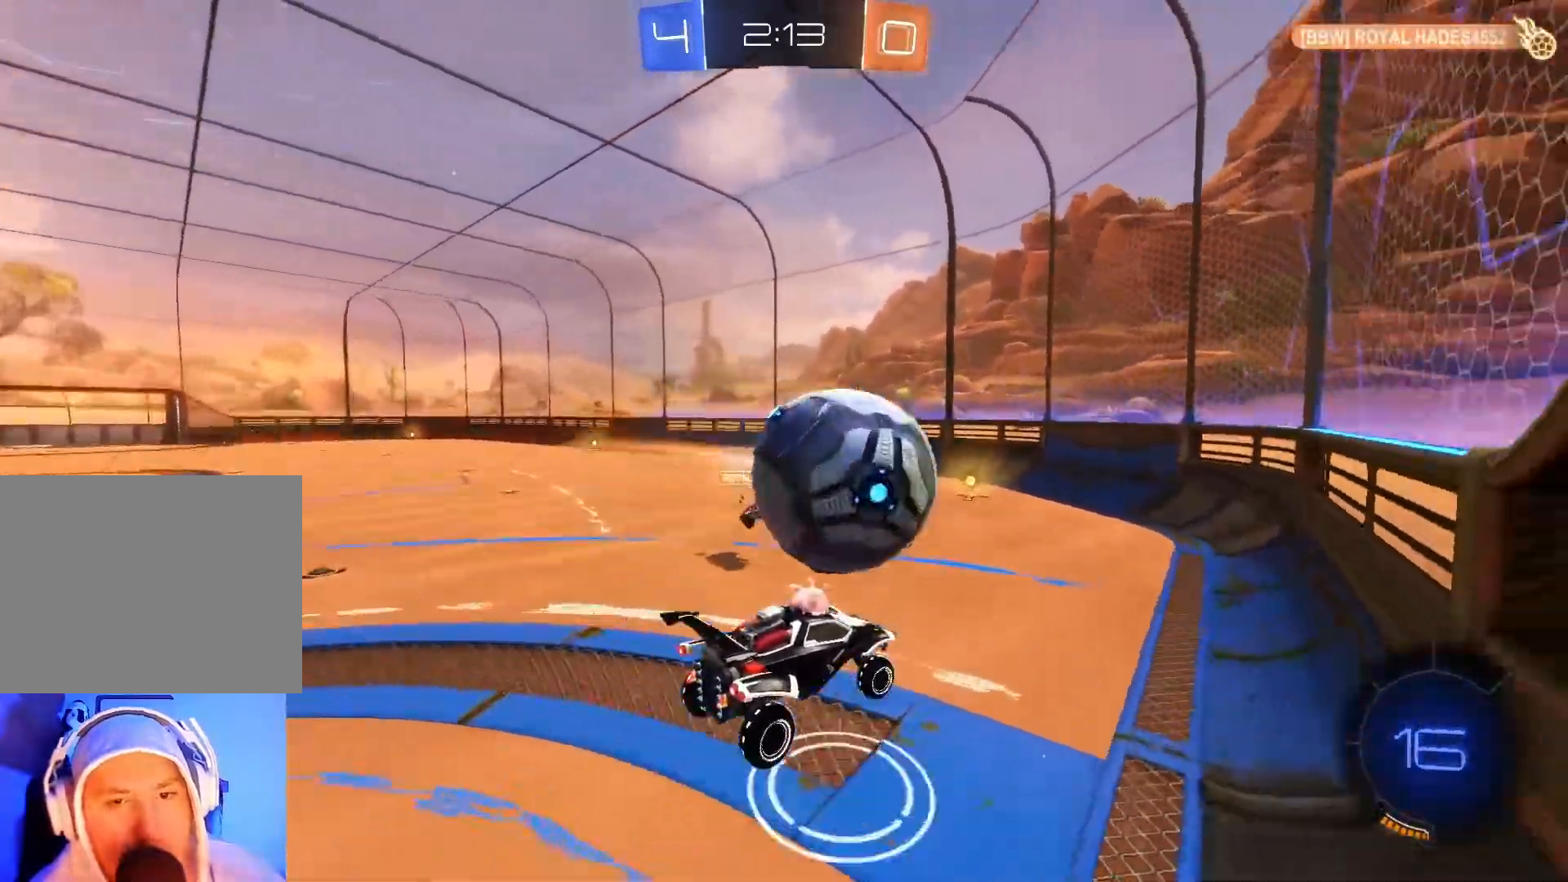
Gameplay with a controller (Xbox layout); each line is a JSON object with the inputs held at the frame after it. "events" lists button and stick changes between this image and that frame as [ms after this image, input, new state], when the widget could be followed in between. Not read: right_stick.
{"buttons": ["R2"], "left_stick": "right", "events": []}
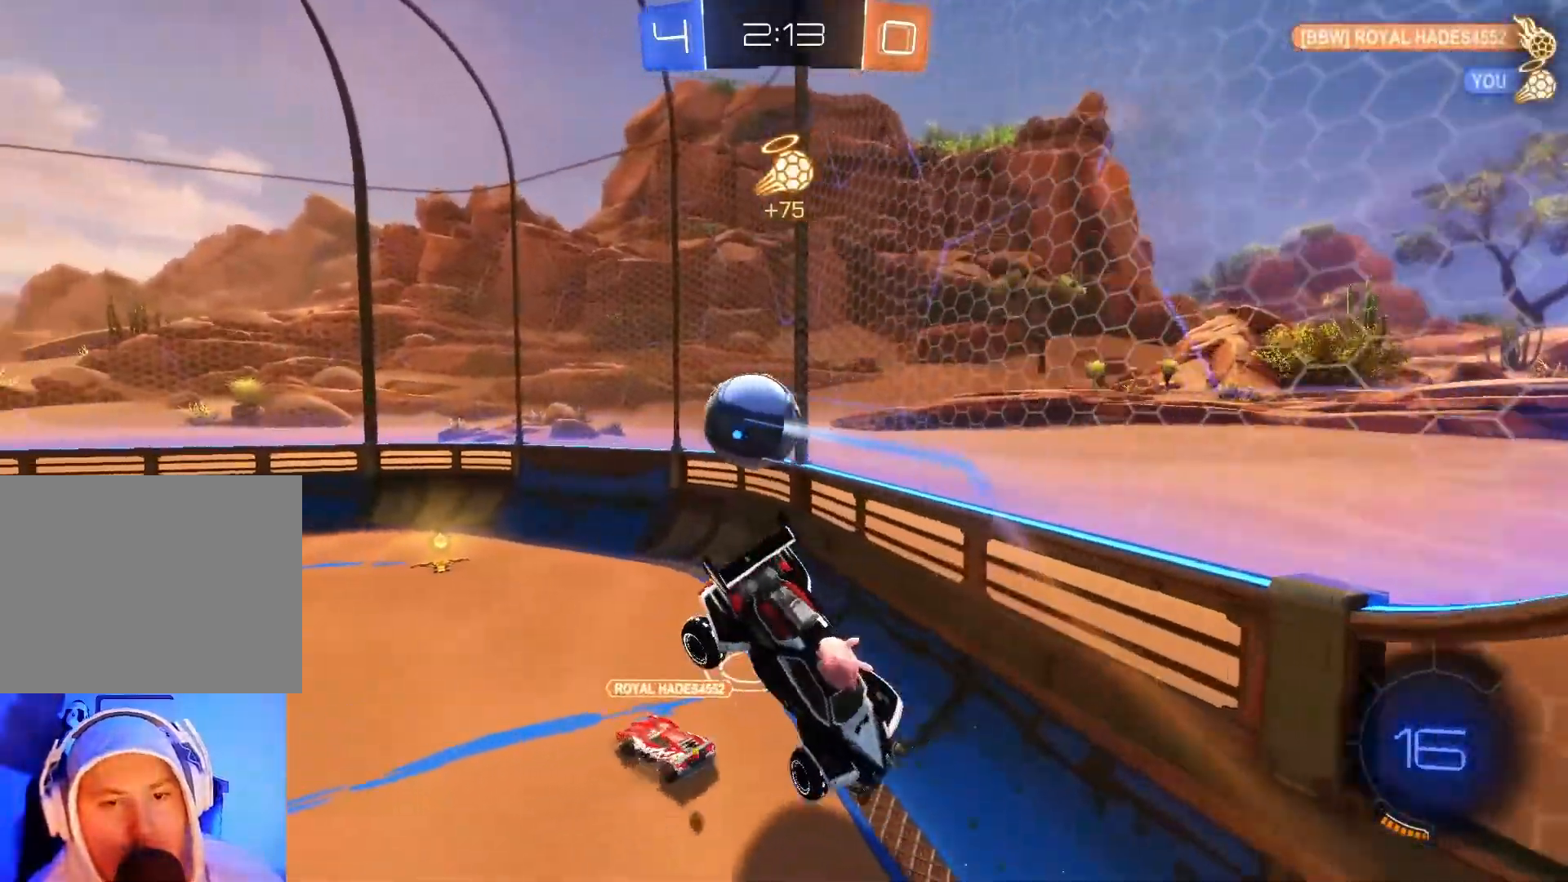
{"buttons": ["R2"], "left_stick": "left", "events": [[217, "left_stick", "center"], [417, "left_stick", "left"]]}
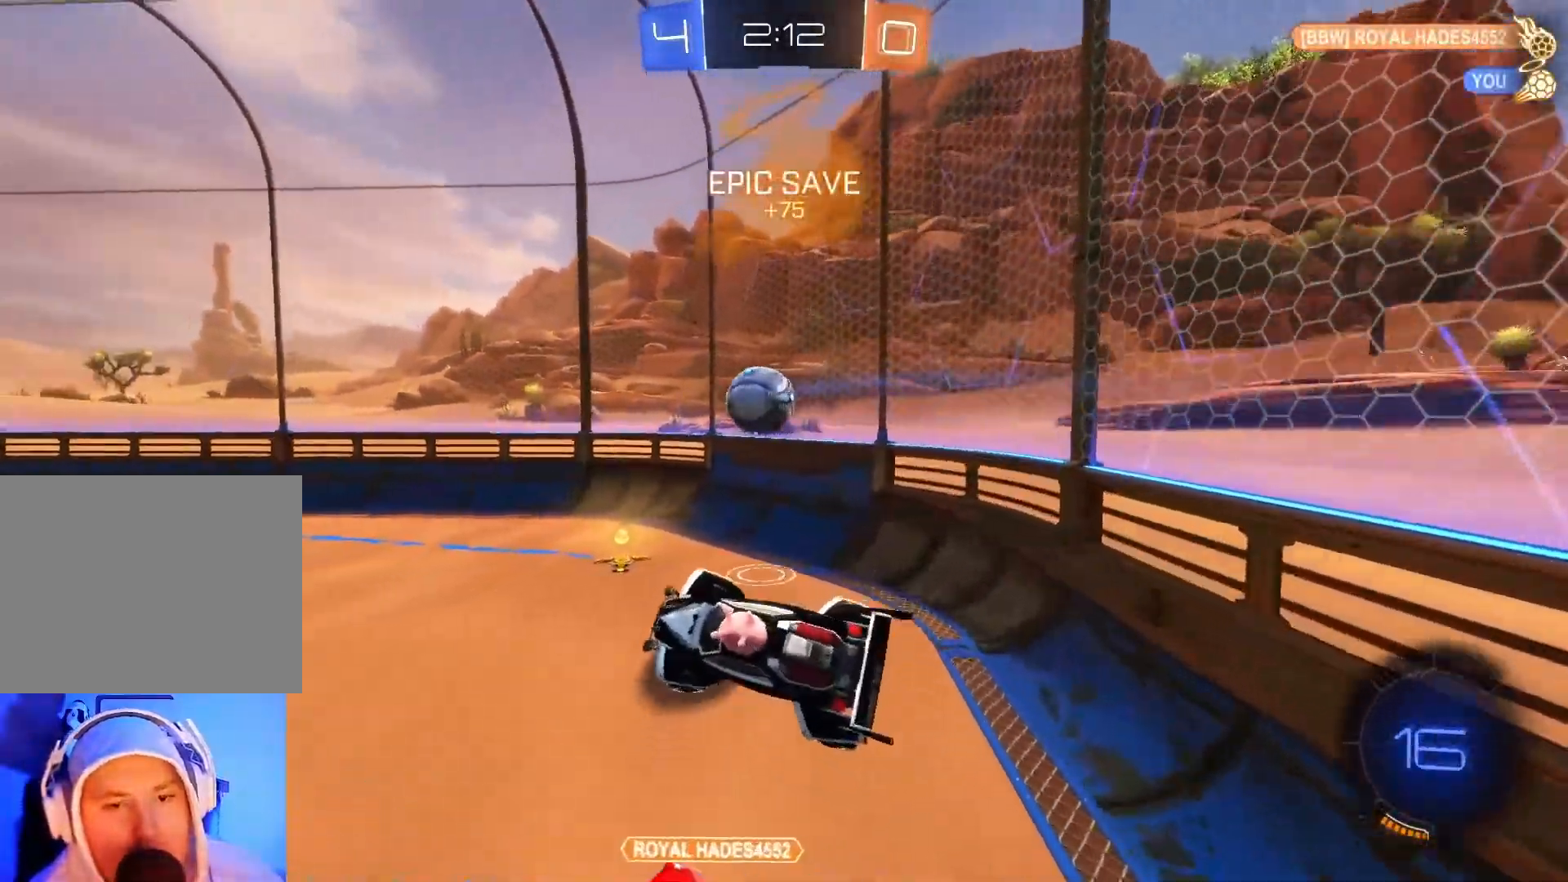
{"buttons": ["R2"], "left_stick": "center", "events": [[133, "left_stick", "center"]]}
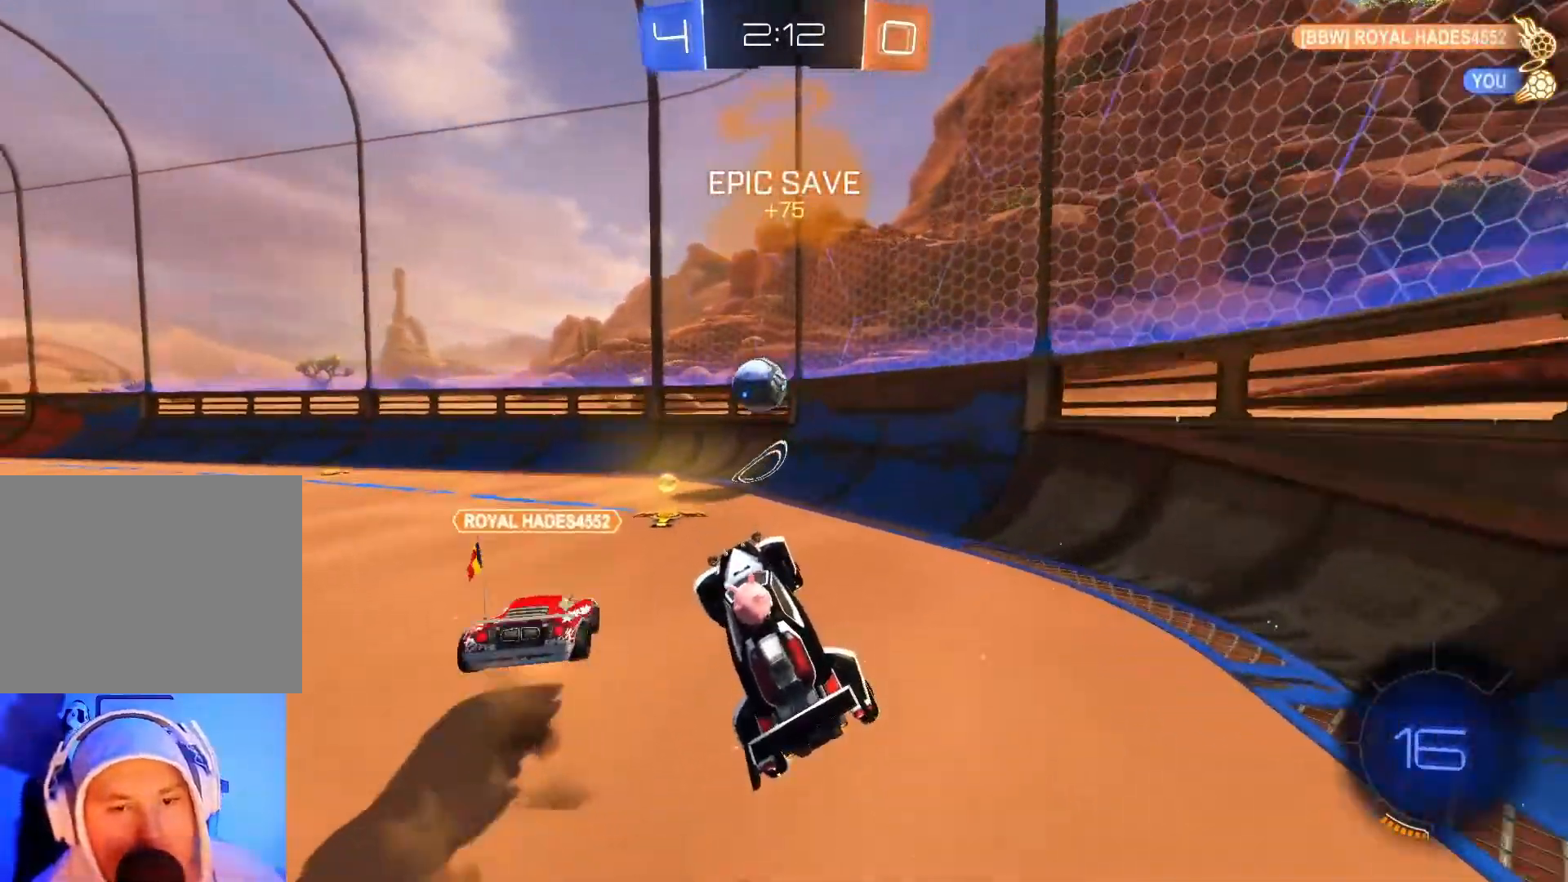
{"buttons": ["B", "R2"], "left_stick": "center", "events": [[33, "left_stick", "left"], [83, "B", "down"], [267, "left_stick", "center"]]}
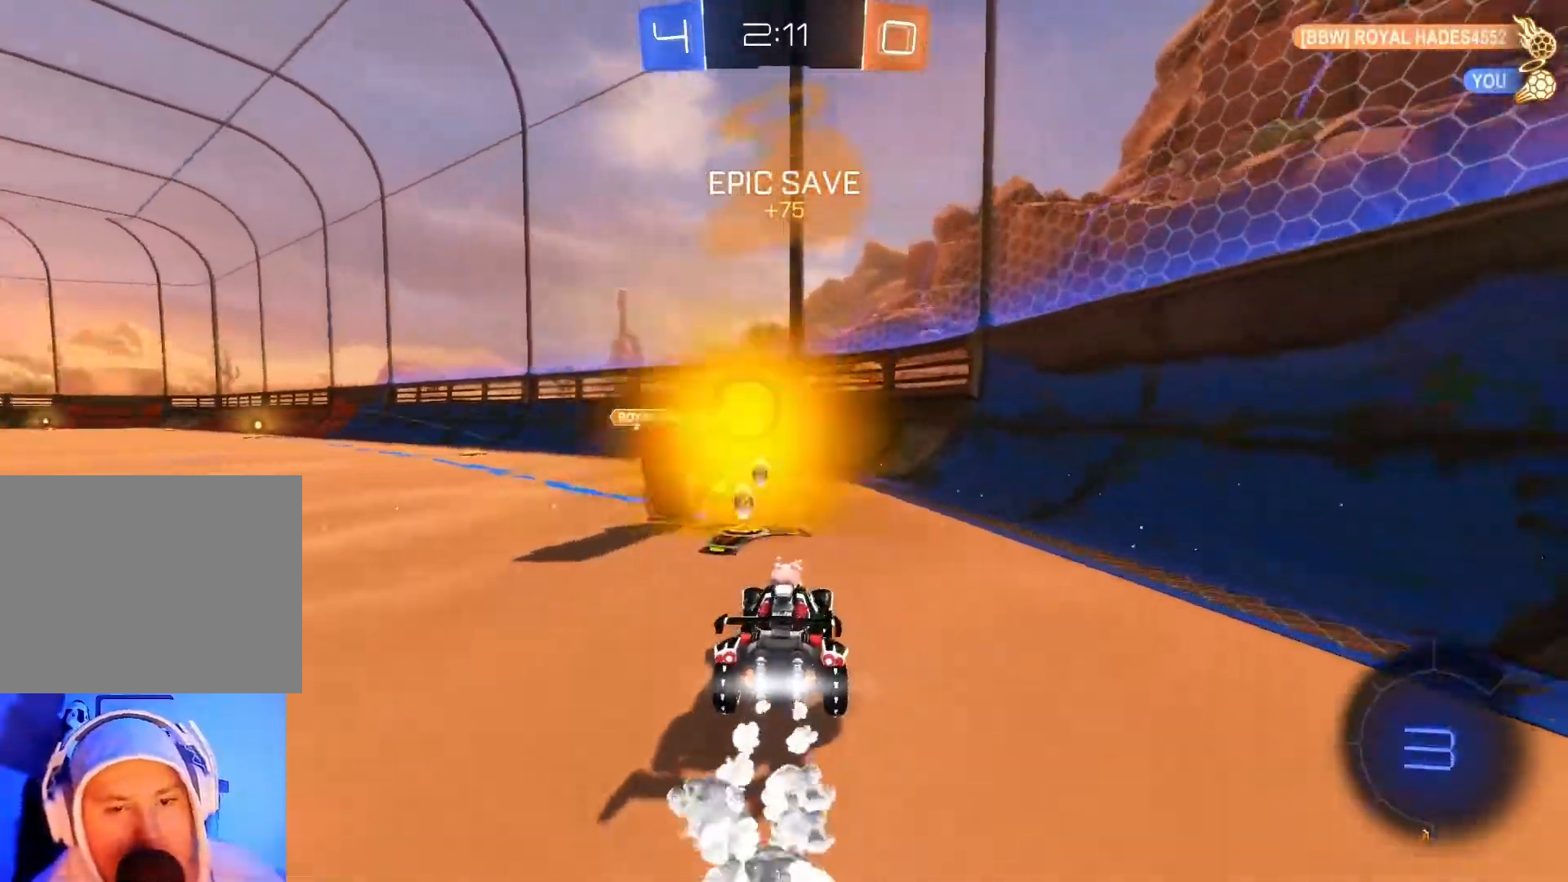
{"buttons": ["B", "R2"], "left_stick": "left", "events": [[117, "left_stick", "left"]]}
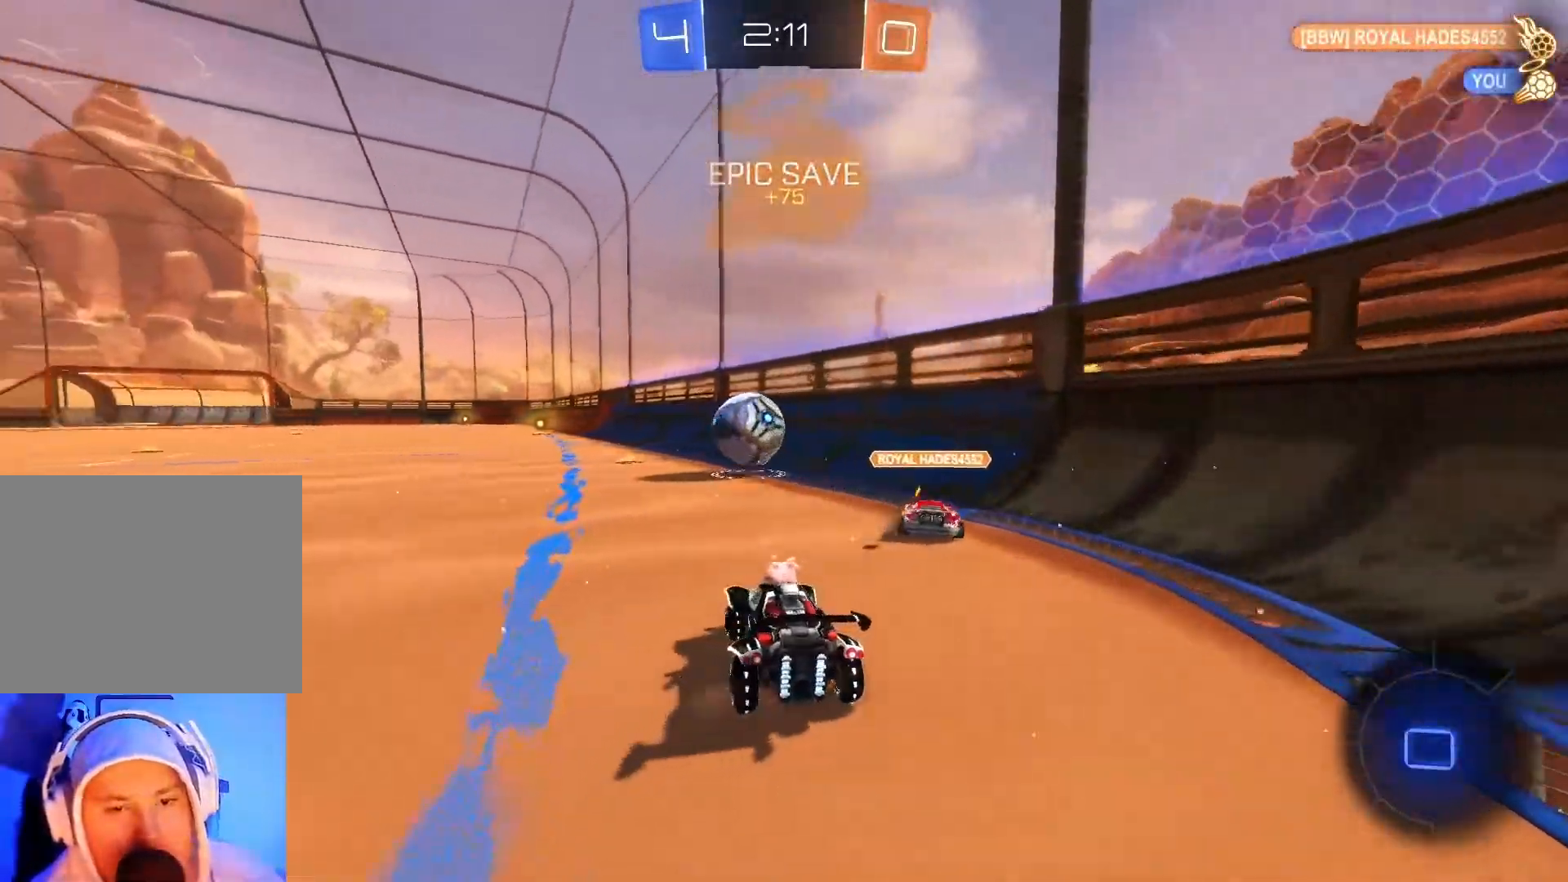
{"buttons": ["B", "R2"], "left_stick": "center", "events": [[233, "left_stick", "center"], [400, "left_stick", "right"], [500, "left_stick", "center"]]}
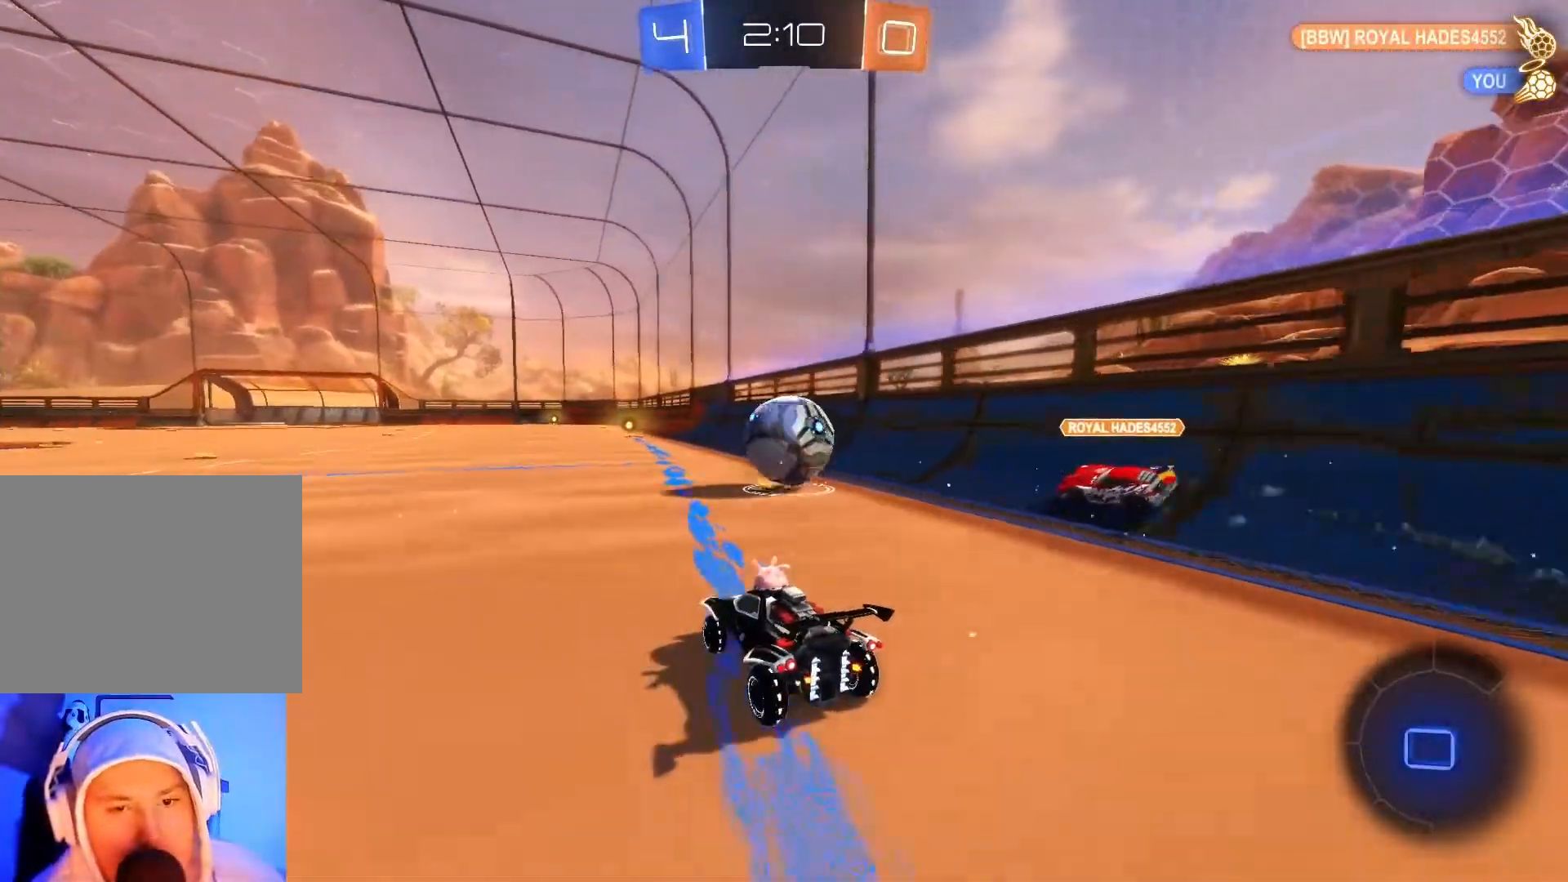
{"buttons": ["A", "B", "R2"], "left_stick": "up-right", "events": [[433, "A", "down"], [433, "left_stick", "up-right"]]}
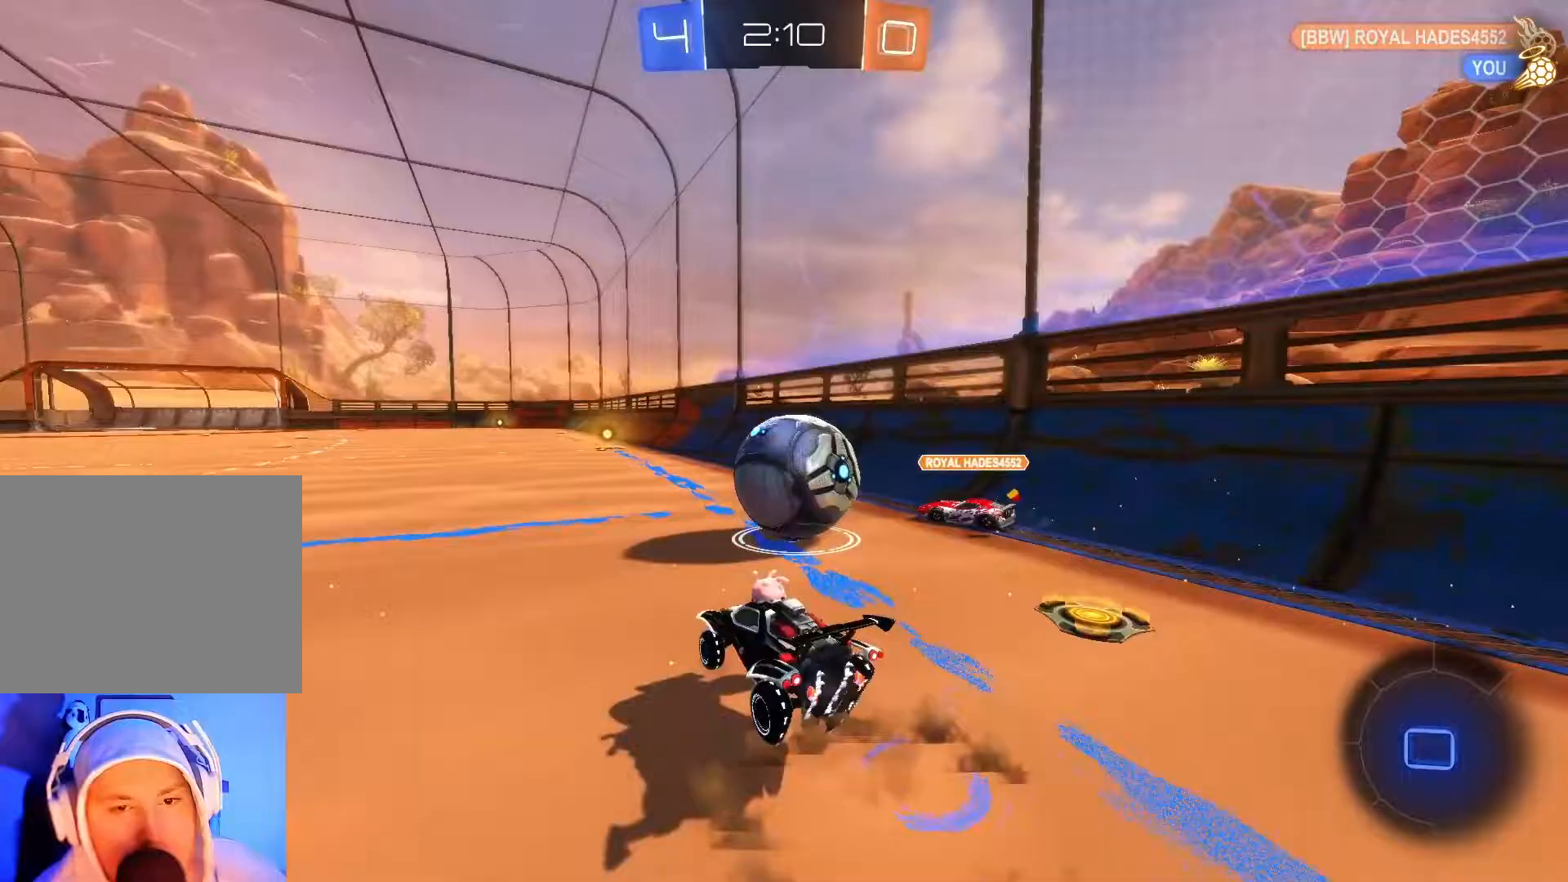
{"buttons": ["B", "R2"], "left_stick": "right", "events": [[33, "A", "up"], [200, "A", "down"], [267, "left_stick", "right"], [367, "A", "up"]]}
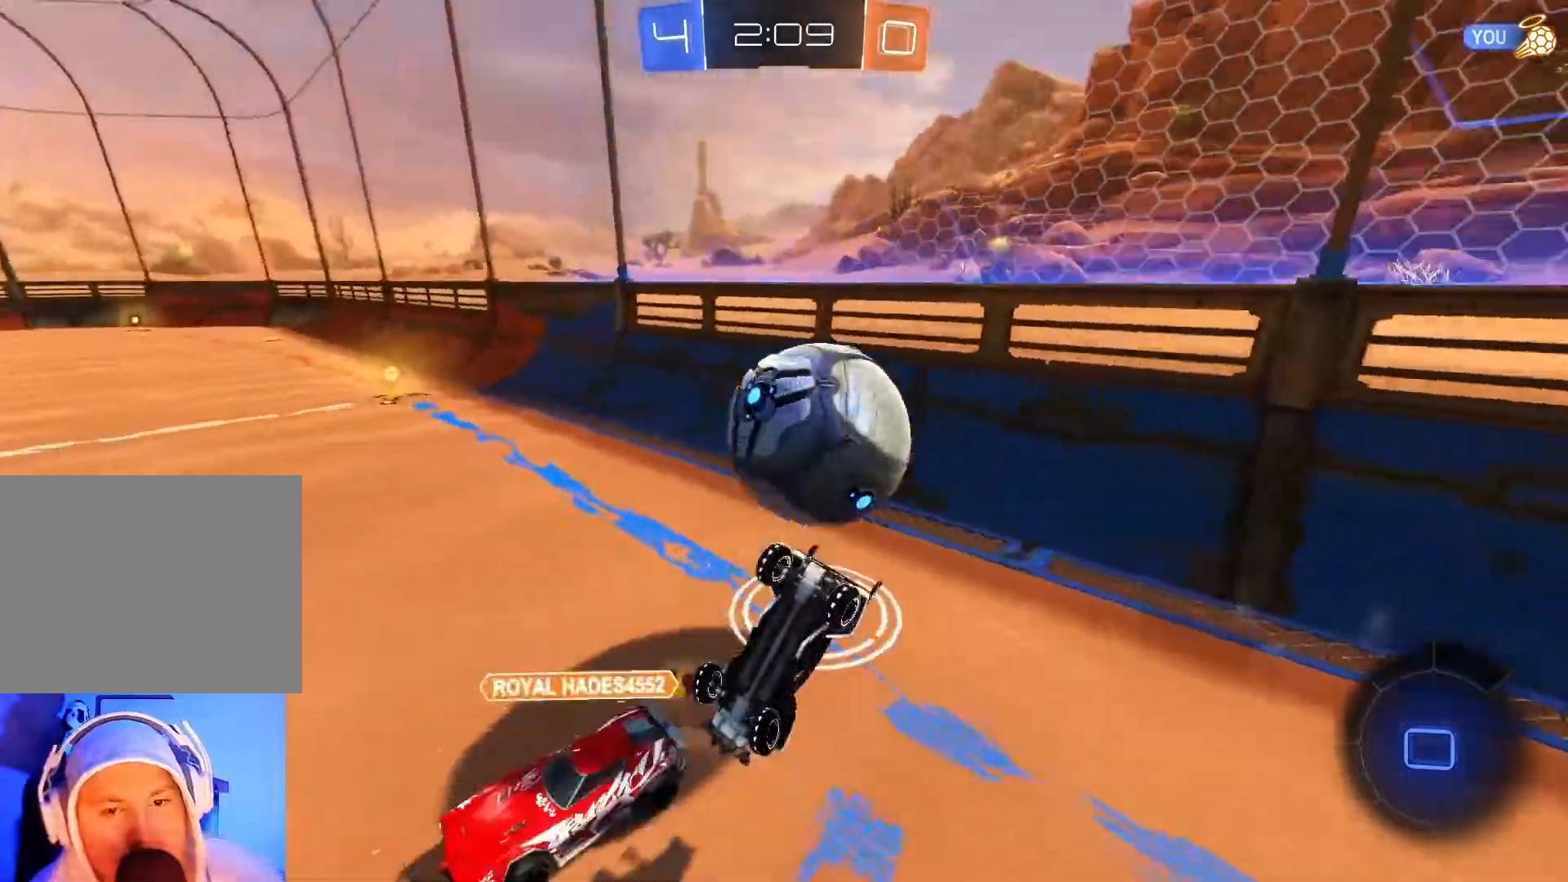
{"buttons": ["R2"], "left_stick": "center", "events": [[117, "B", "up"], [283, "left_stick", "center"], [317, "Y", "down"], [450, "Y", "up"]]}
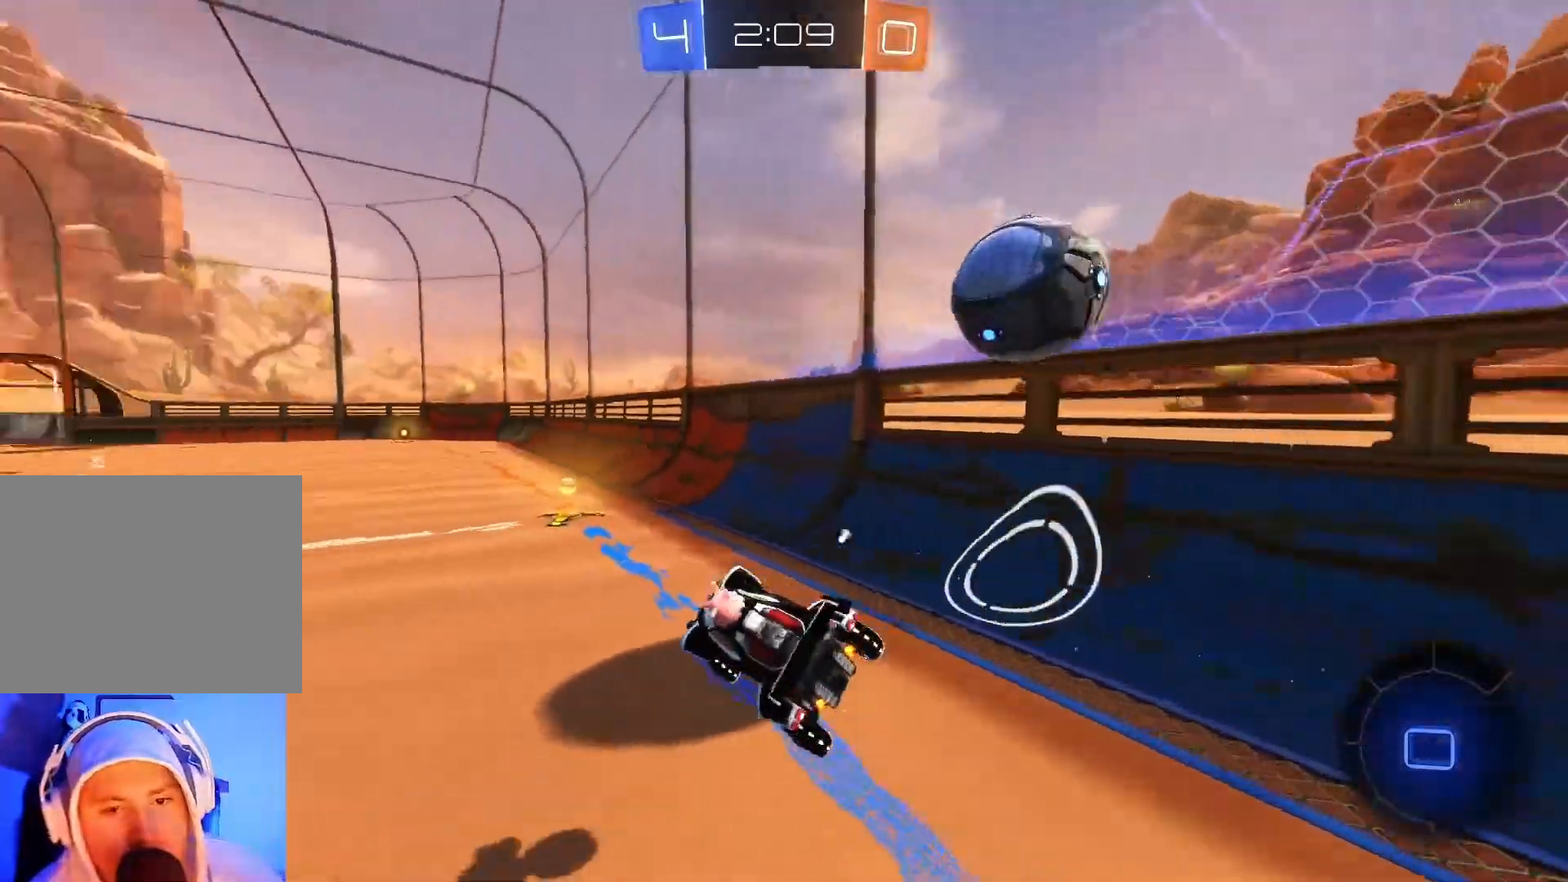
{"buttons": ["R2"], "left_stick": "center", "events": []}
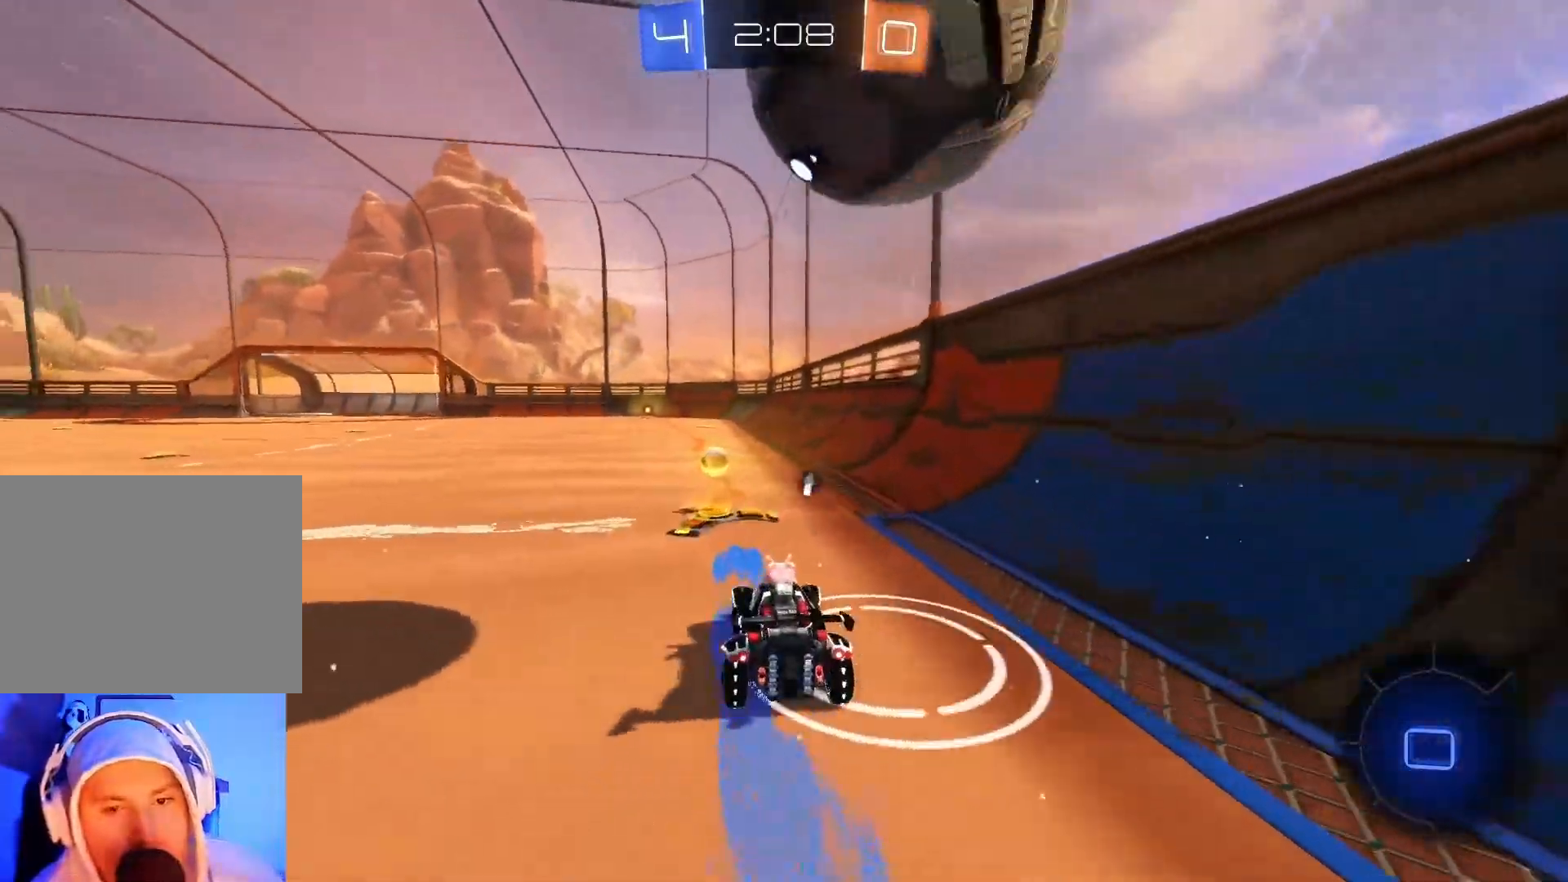
{"buttons": ["R2"], "left_stick": "down-left", "events": [[67, "left_stick", "down-left"]]}
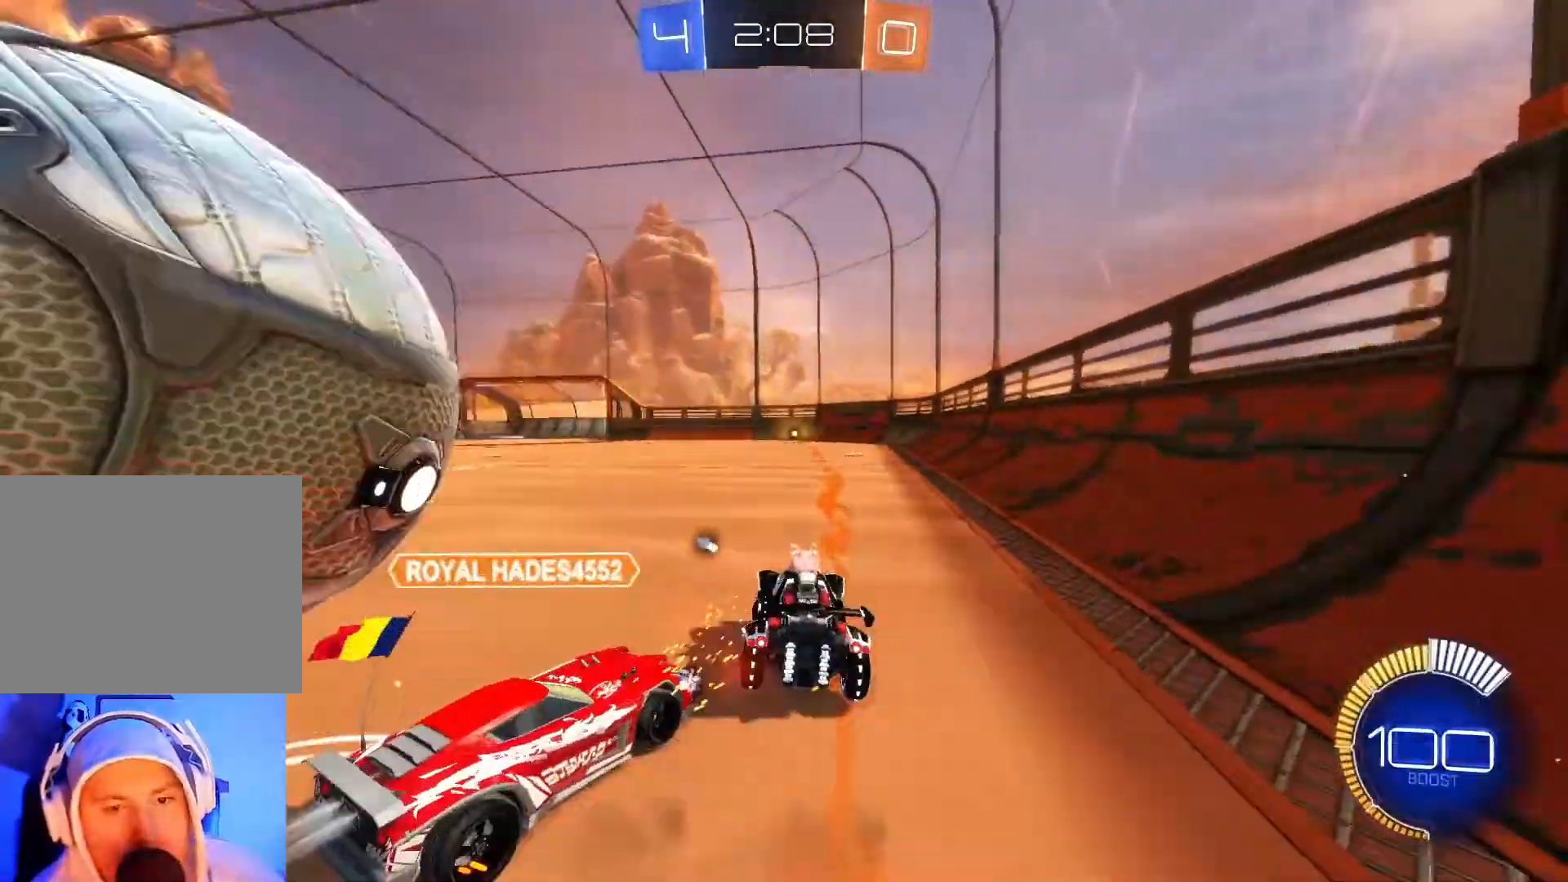
{"buttons": ["R2"], "left_stick": "up-left", "events": [[67, "R2", "up"], [83, "L2", "down"], [250, "L2", "up"], [250, "left_stick", "center"], [267, "Y", "down"], [350, "Y", "up"], [367, "R2", "down"], [383, "left_stick", "up-left"]]}
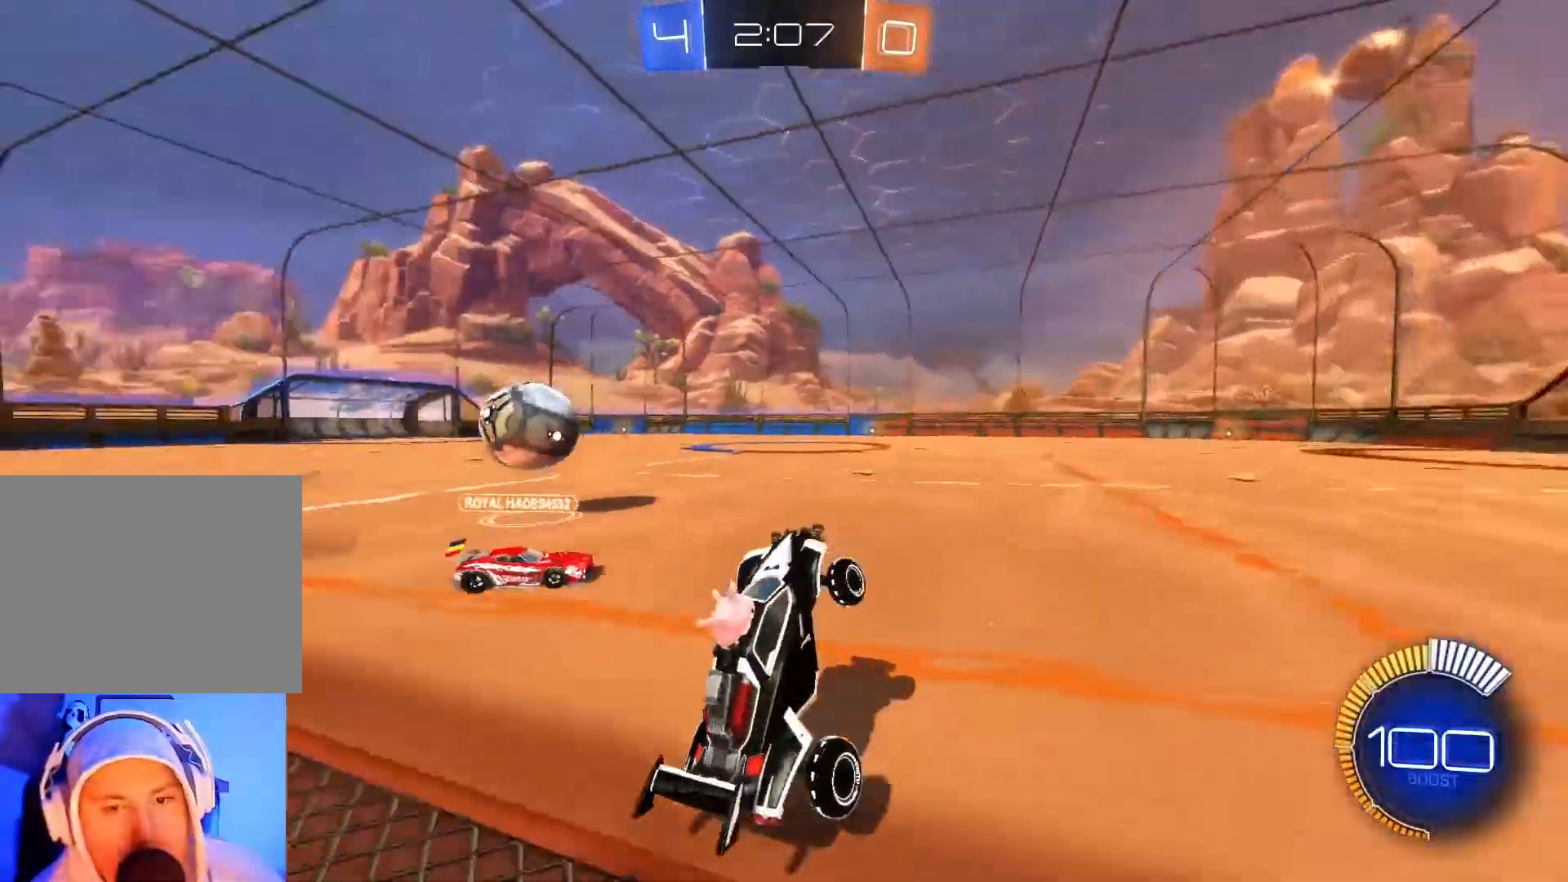
{"buttons": ["B", "R2"], "left_stick": "left", "events": [[50, "left_stick", "up-right"], [217, "left_stick", "center"], [267, "left_stick", "left"], [317, "B", "down"]]}
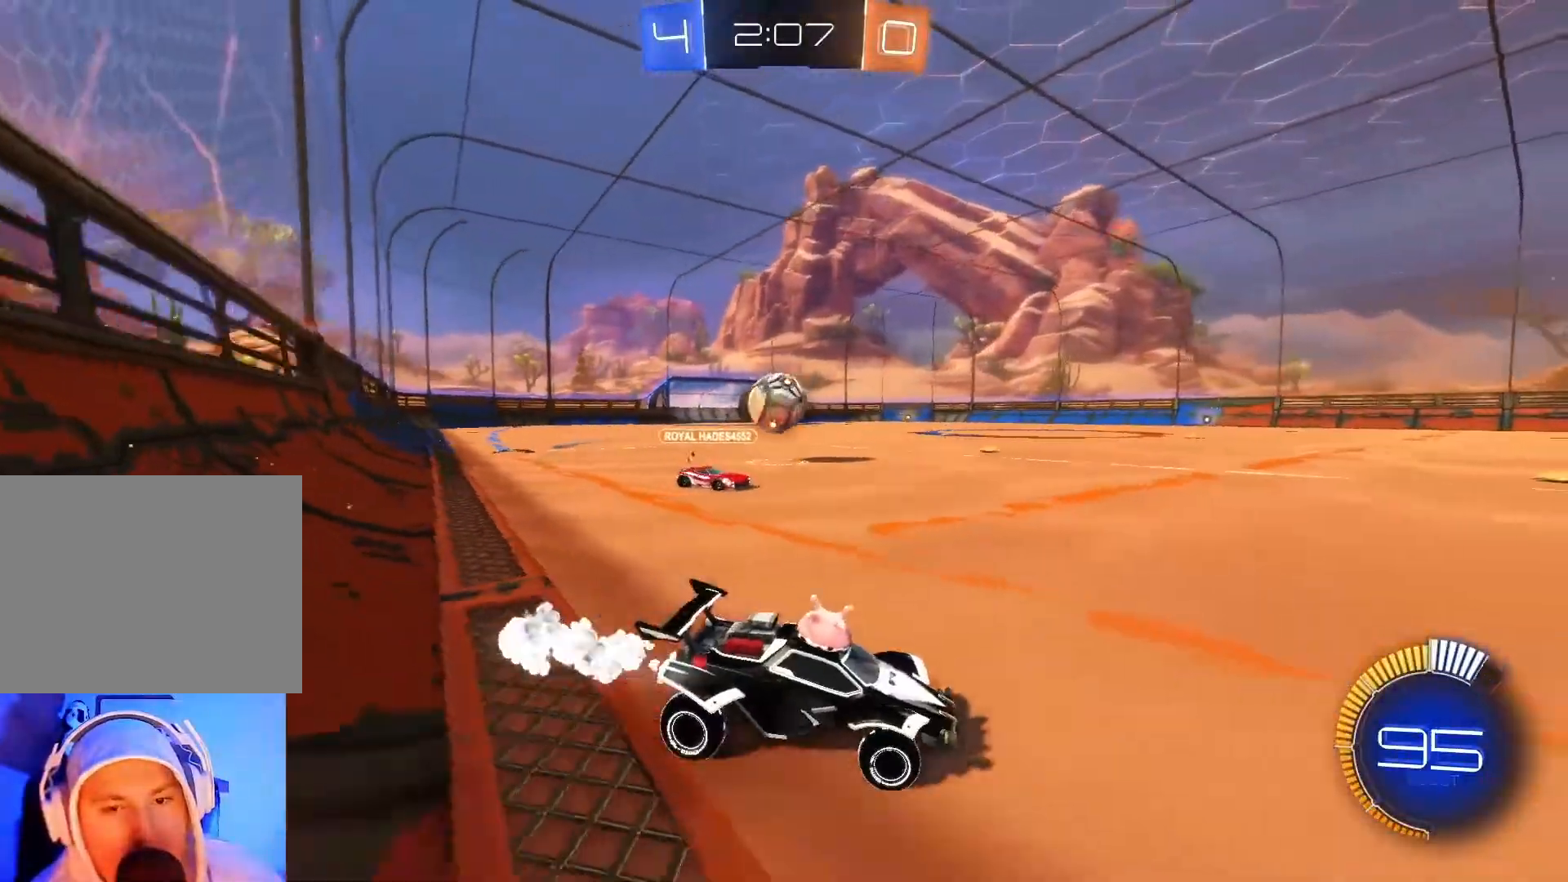
{"buttons": ["B", "R2"], "left_stick": "left", "events": [[250, "B", "up"], [283, "B", "down"]]}
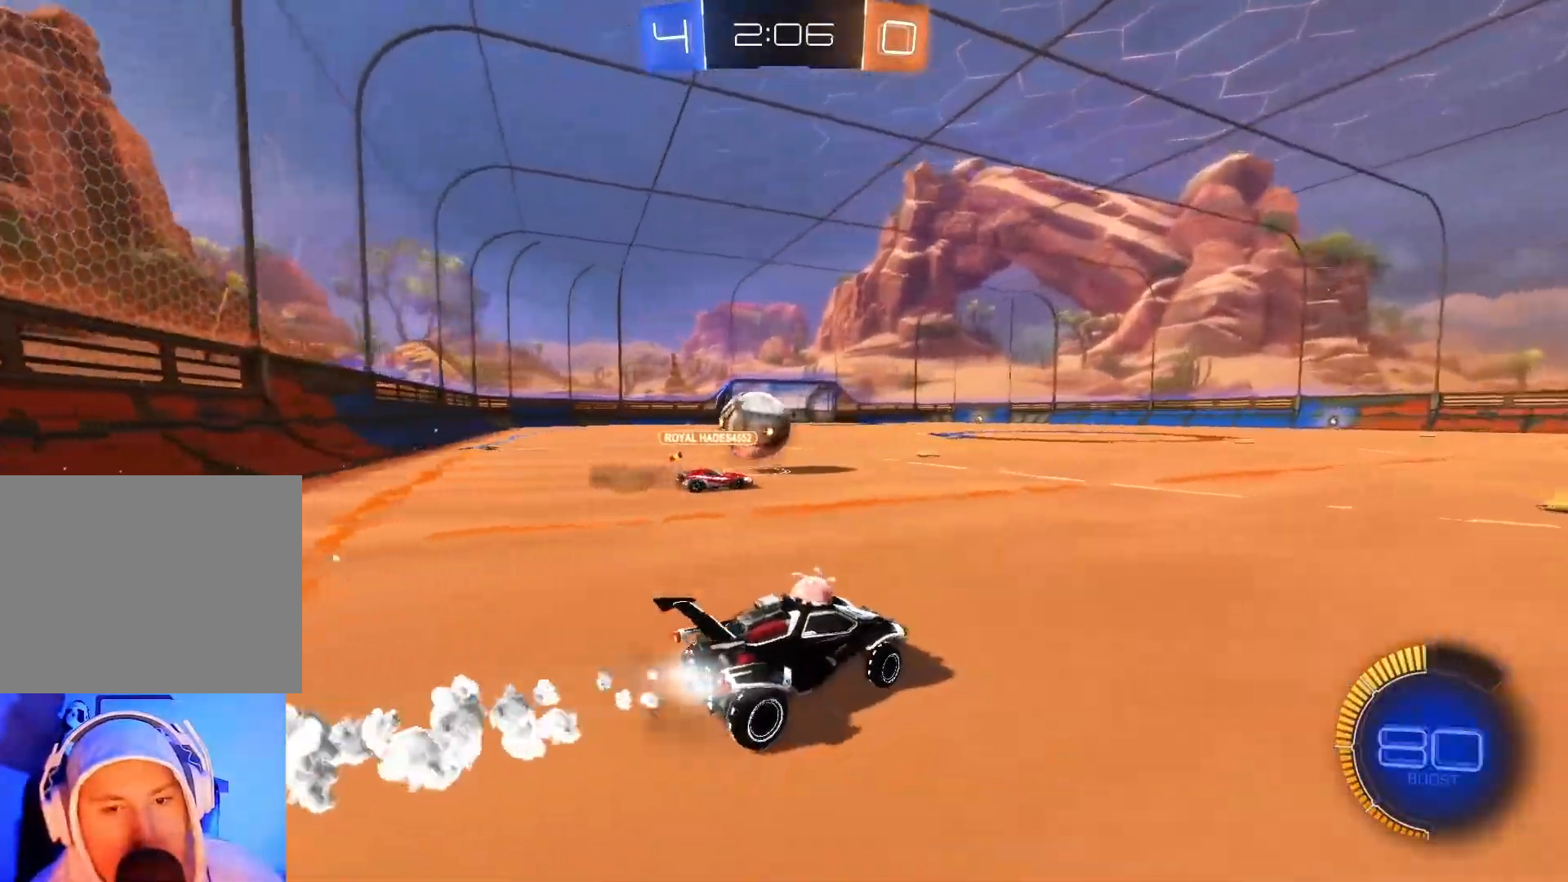
{"buttons": ["B", "R2"], "left_stick": "down-left", "events": [[283, "left_stick", "center"], [400, "left_stick", "down-left"]]}
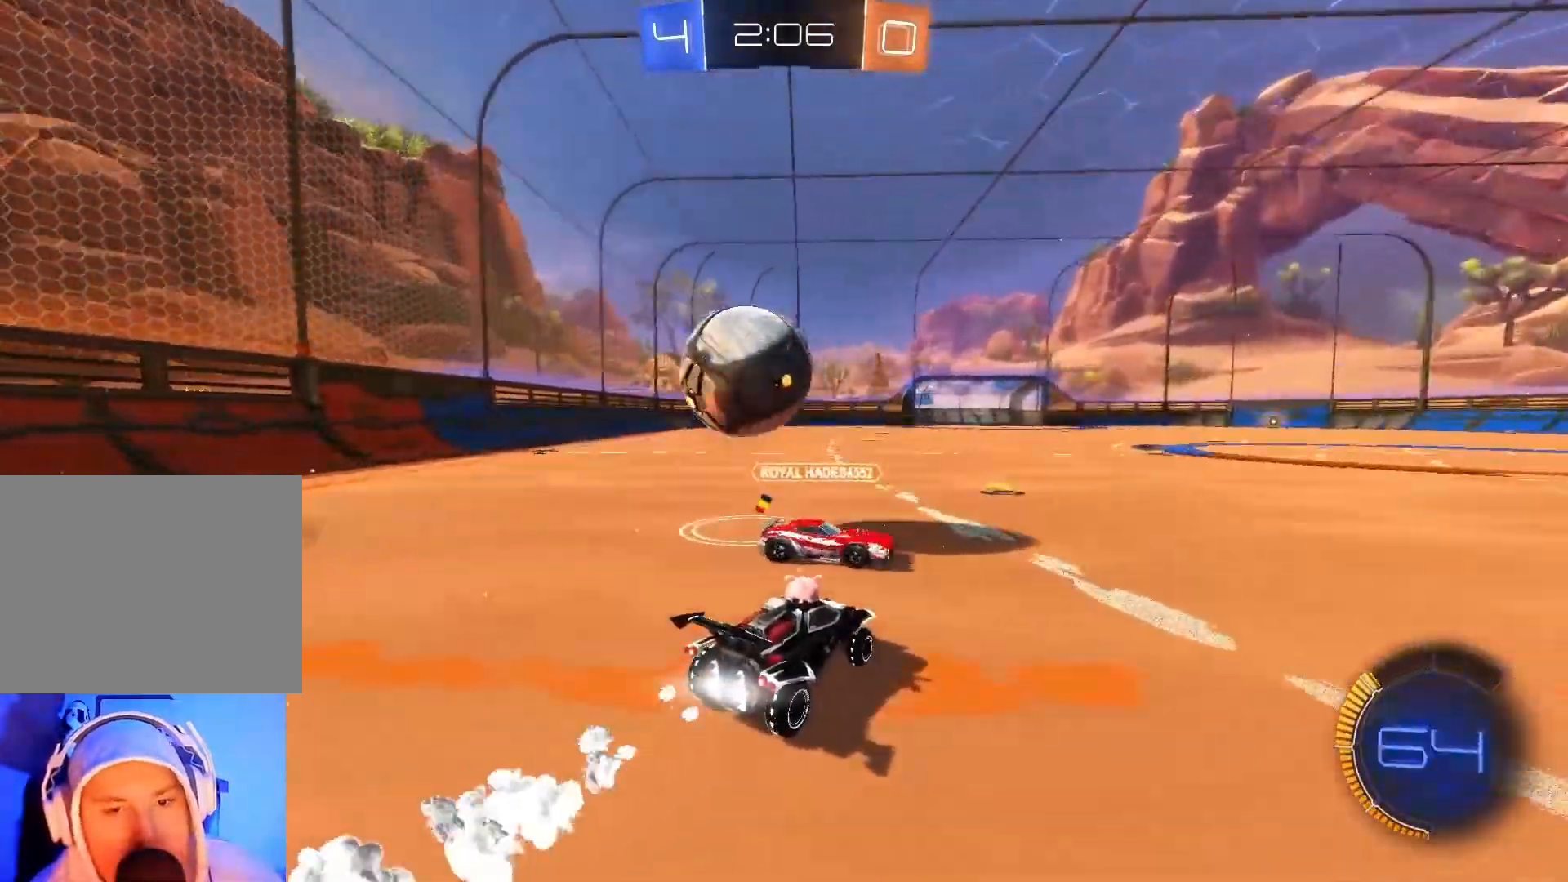
{"buttons": ["R2"], "left_stick": "right", "events": [[133, "left_stick", "center"], [217, "left_stick", "right"], [350, "left_stick", "center"], [450, "B", "up"], [450, "left_stick", "right"]]}
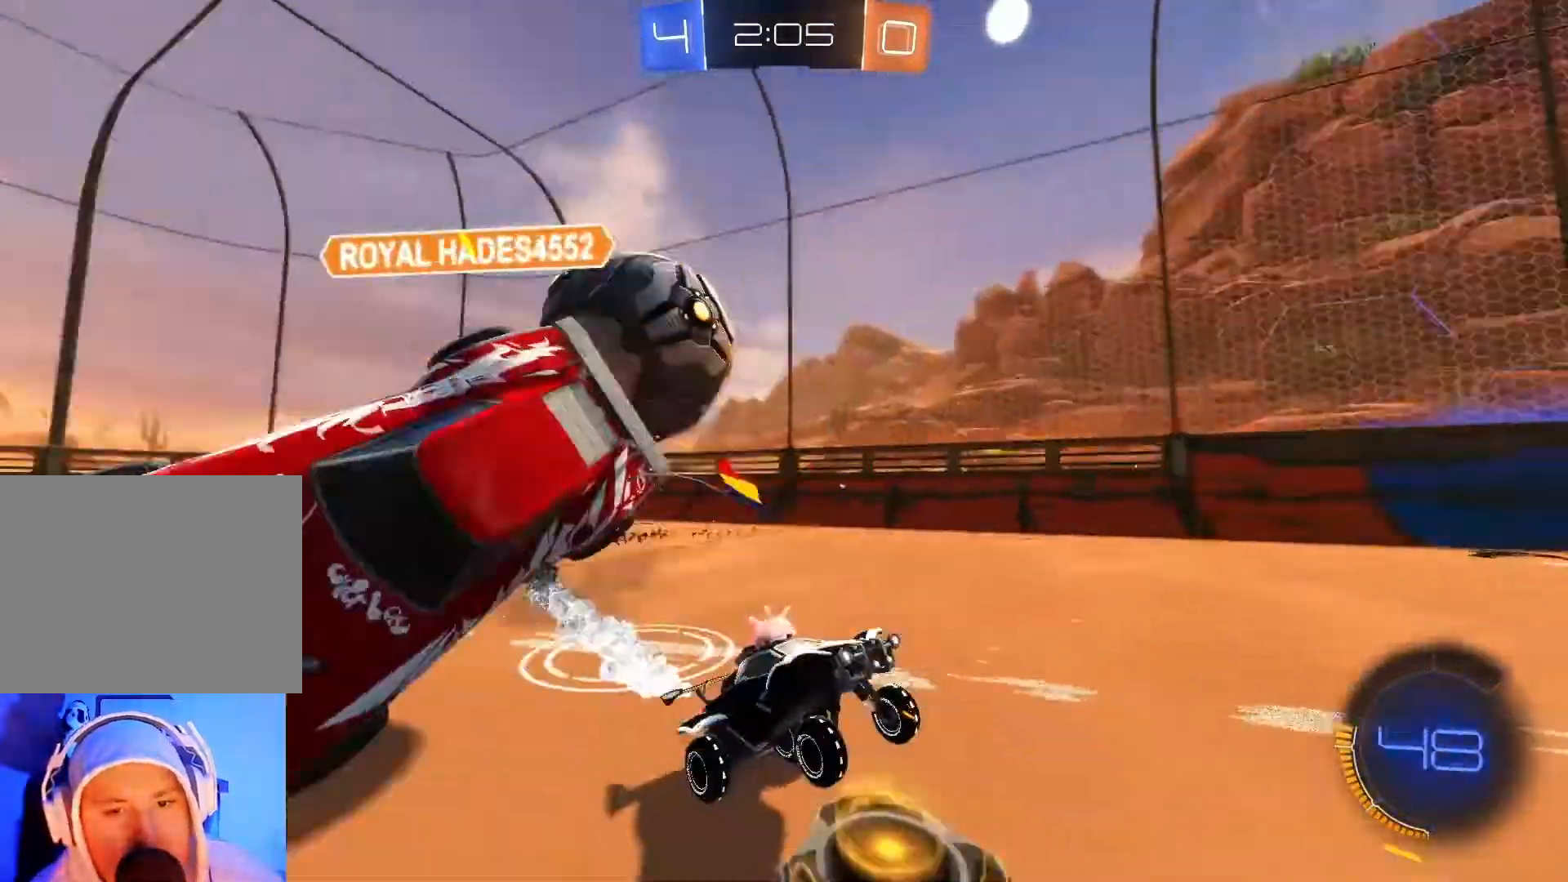
{"buttons": ["X", "R2"], "left_stick": "right", "events": [[133, "X", "down"], [267, "X", "up"], [383, "X", "down"]]}
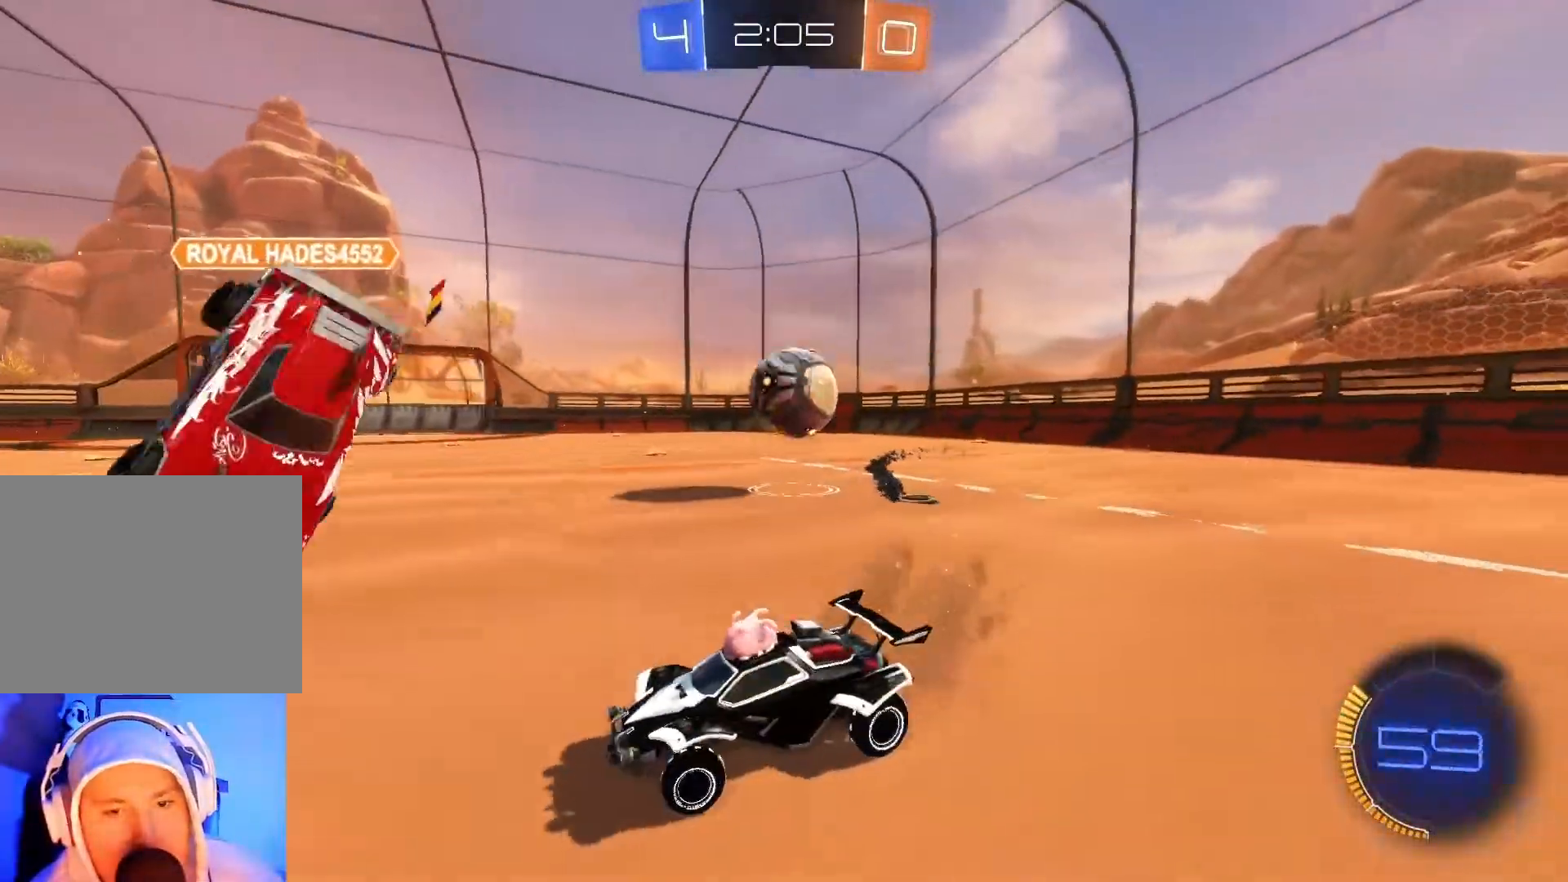
{"buttons": ["R2"], "left_stick": "right", "events": [[50, "X", "up"], [283, "L2", "down"], [317, "R2", "up"], [450, "L2", "up"], [450, "R2", "down"]]}
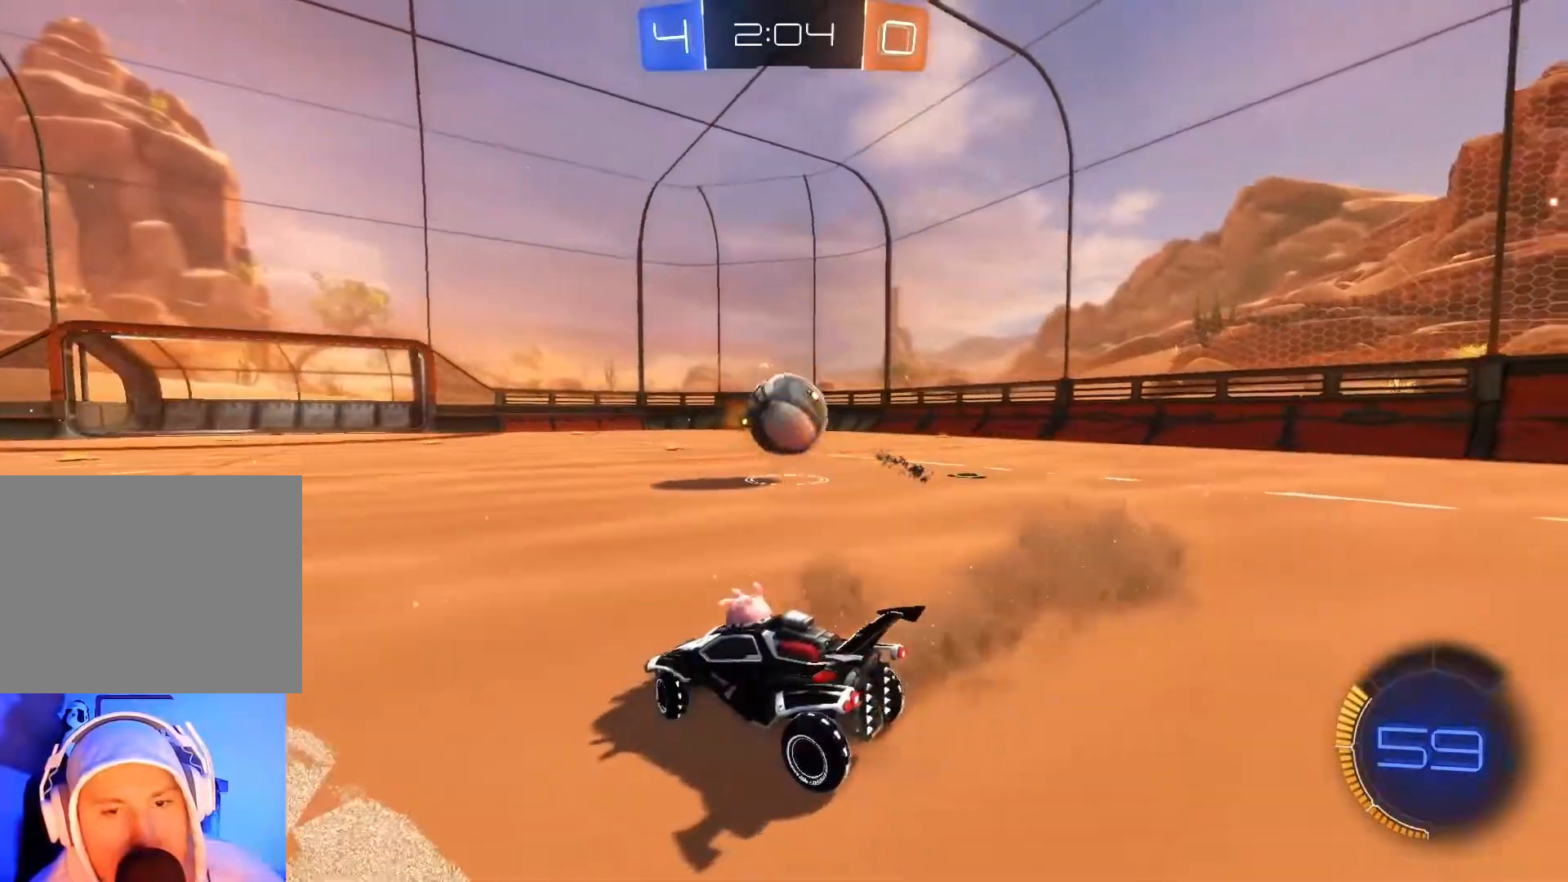
{"buttons": ["B", "R2"], "left_stick": "center", "events": [[83, "B", "down"], [450, "left_stick", "center"]]}
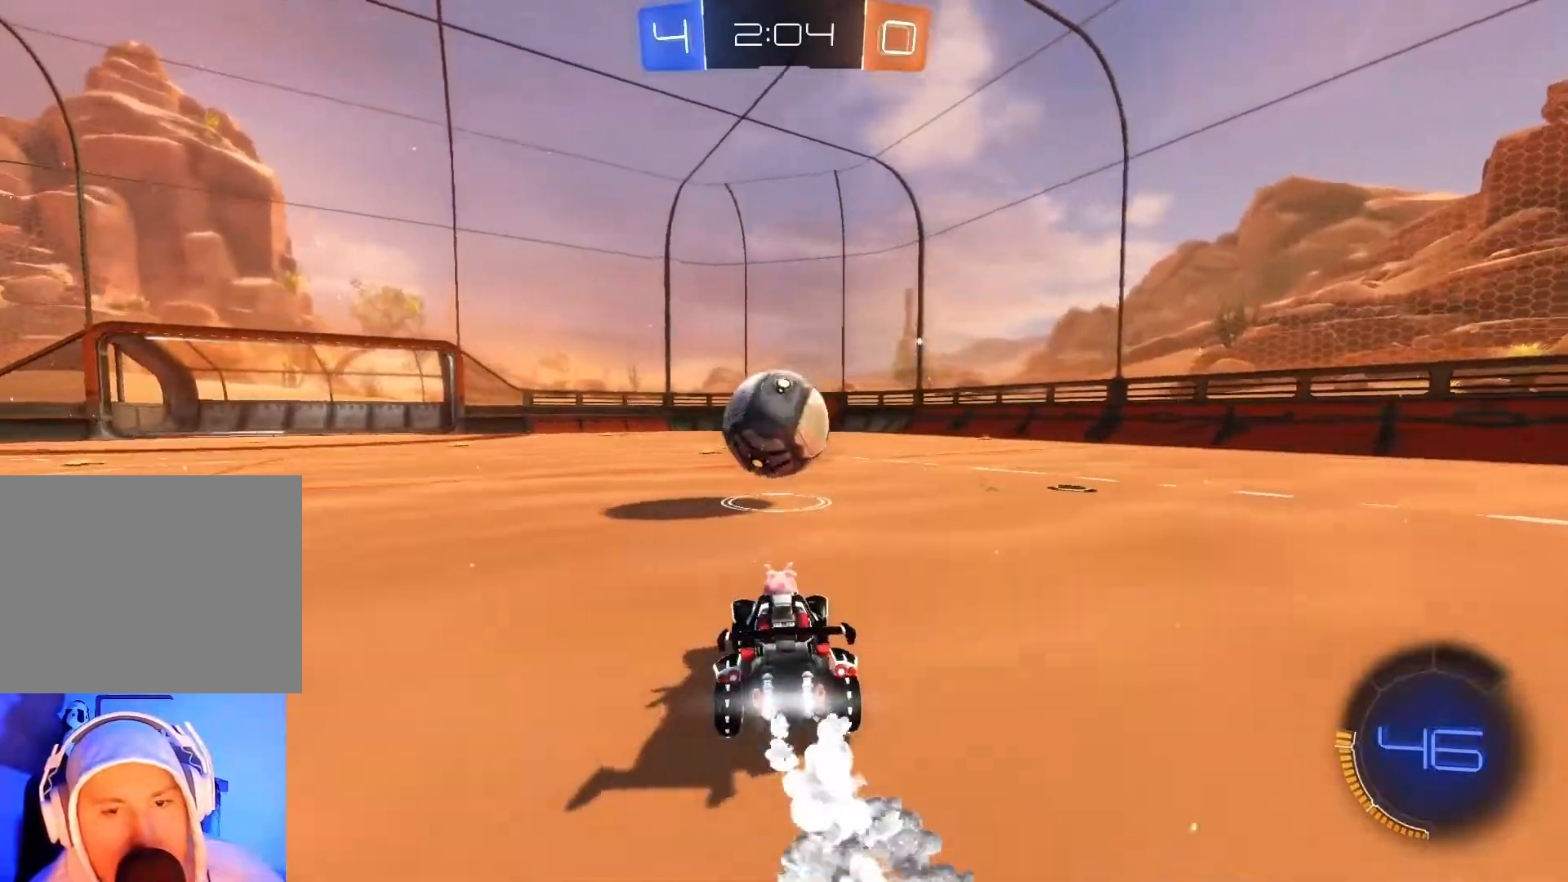
{"buttons": ["A", "B", "R2"], "left_stick": "left", "events": [[150, "left_stick", "left"], [217, "A", "down"], [250, "A", "up"], [350, "A", "down"]]}
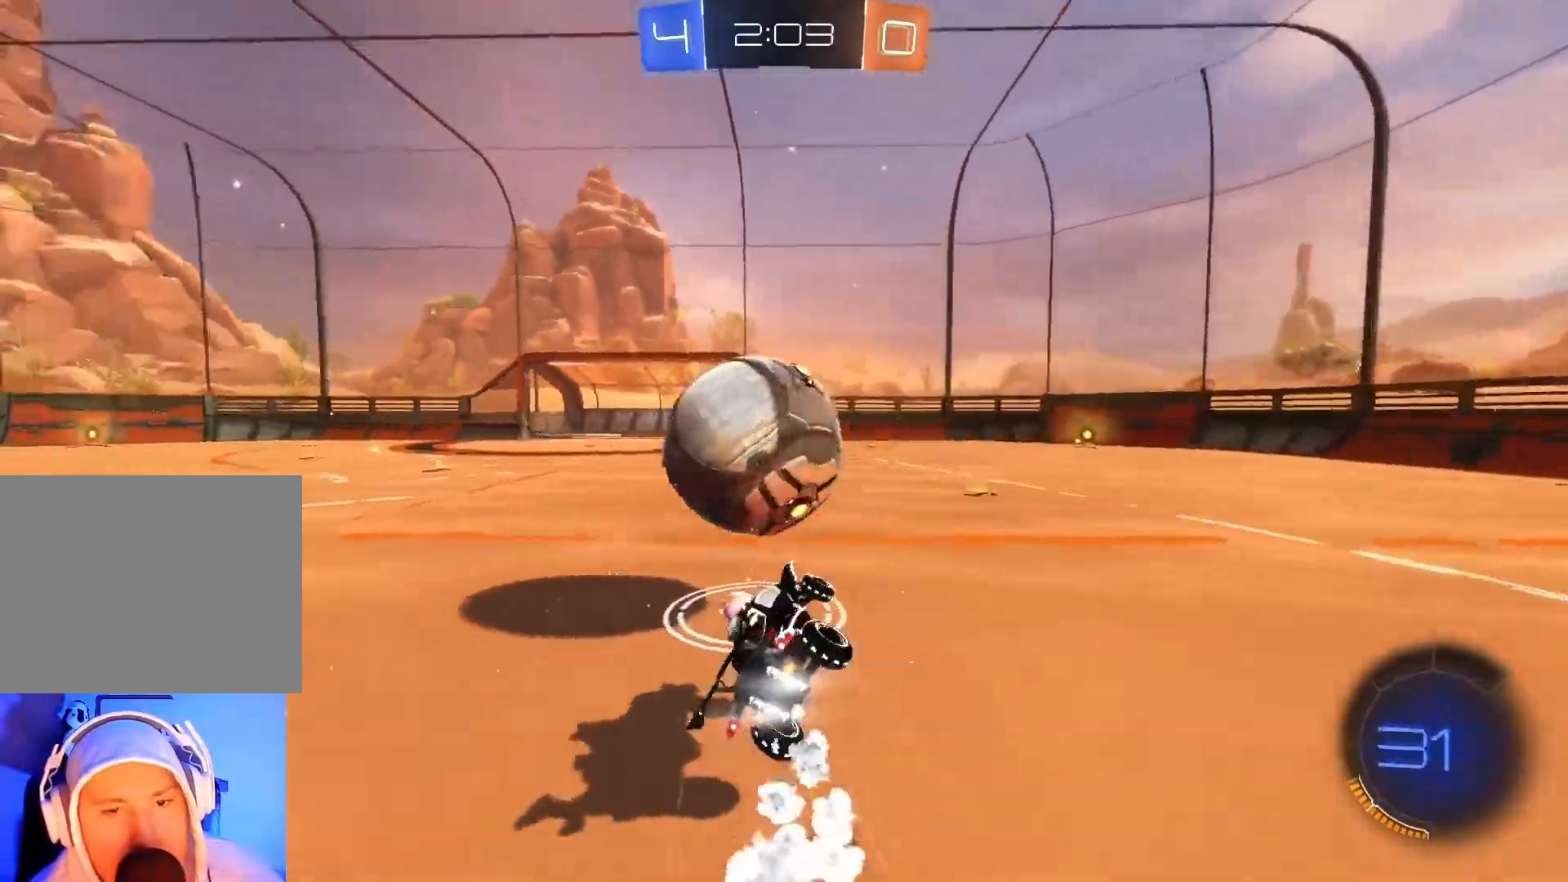
{"buttons": ["B", "R2"], "left_stick": "left", "events": [[117, "A", "up"]]}
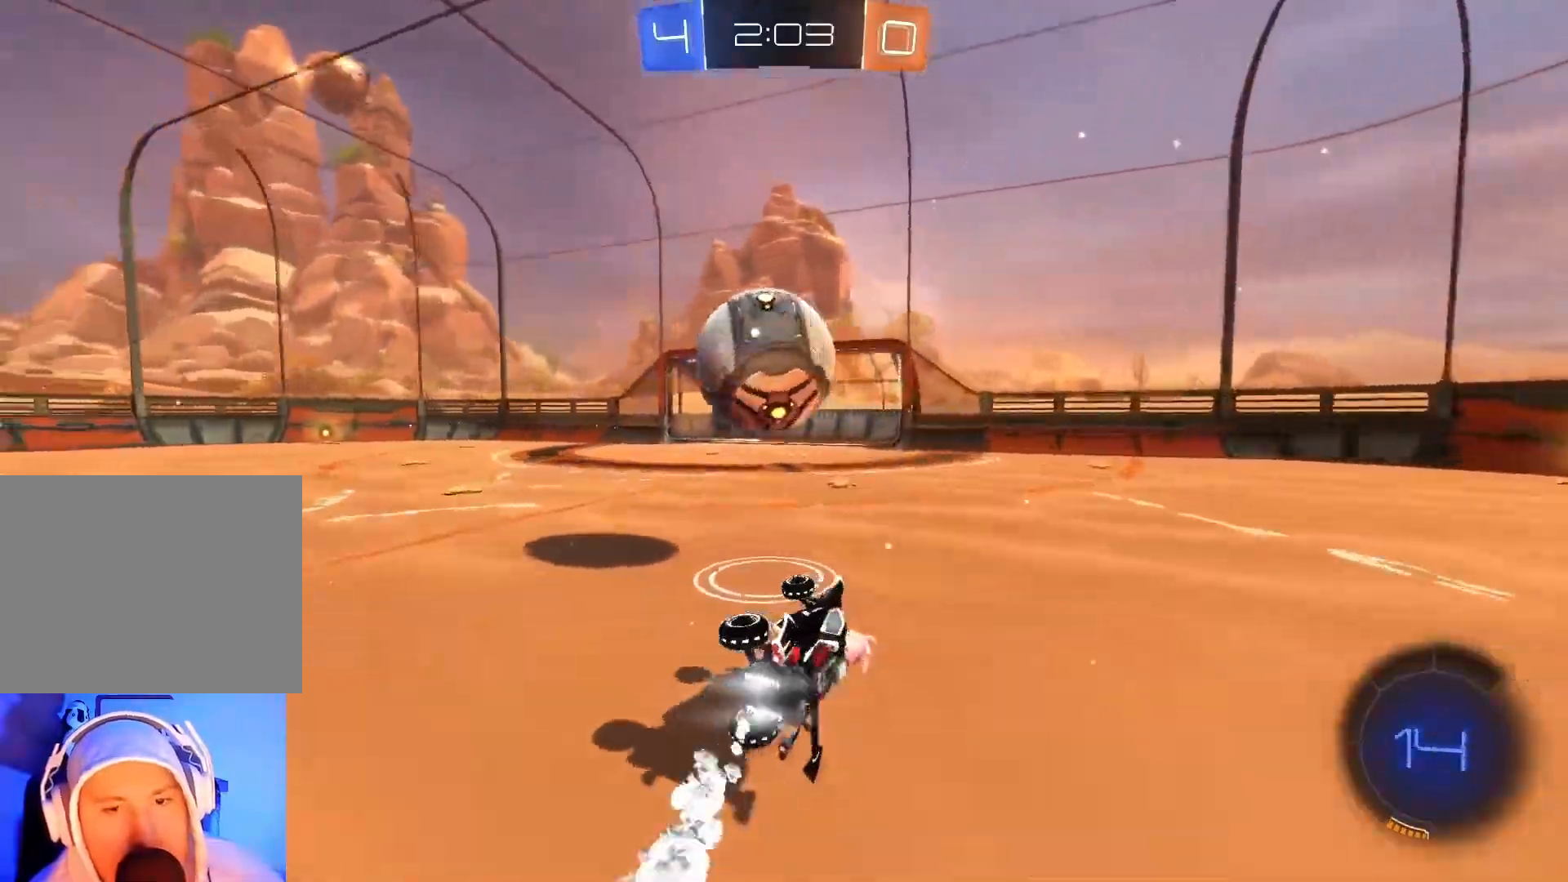
{"buttons": ["R2"], "left_stick": "left", "events": [[117, "left_stick", "center"], [183, "B", "up"], [217, "left_stick", "left"]]}
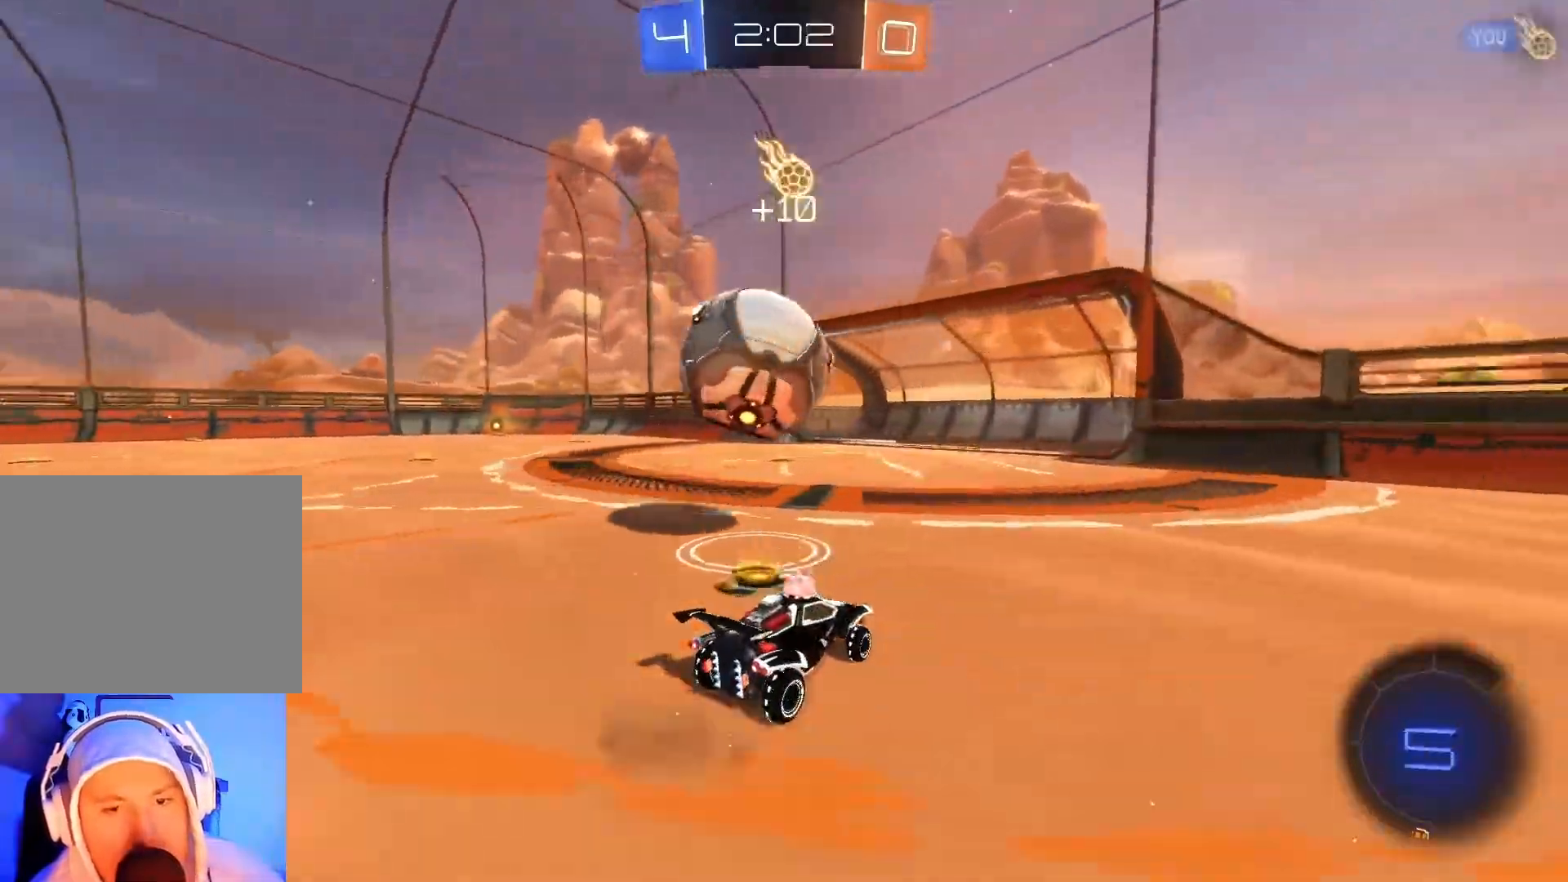
{"buttons": ["B", "R2"], "left_stick": "left", "events": [[333, "B", "down"], [350, "A", "down"], [467, "A", "up"]]}
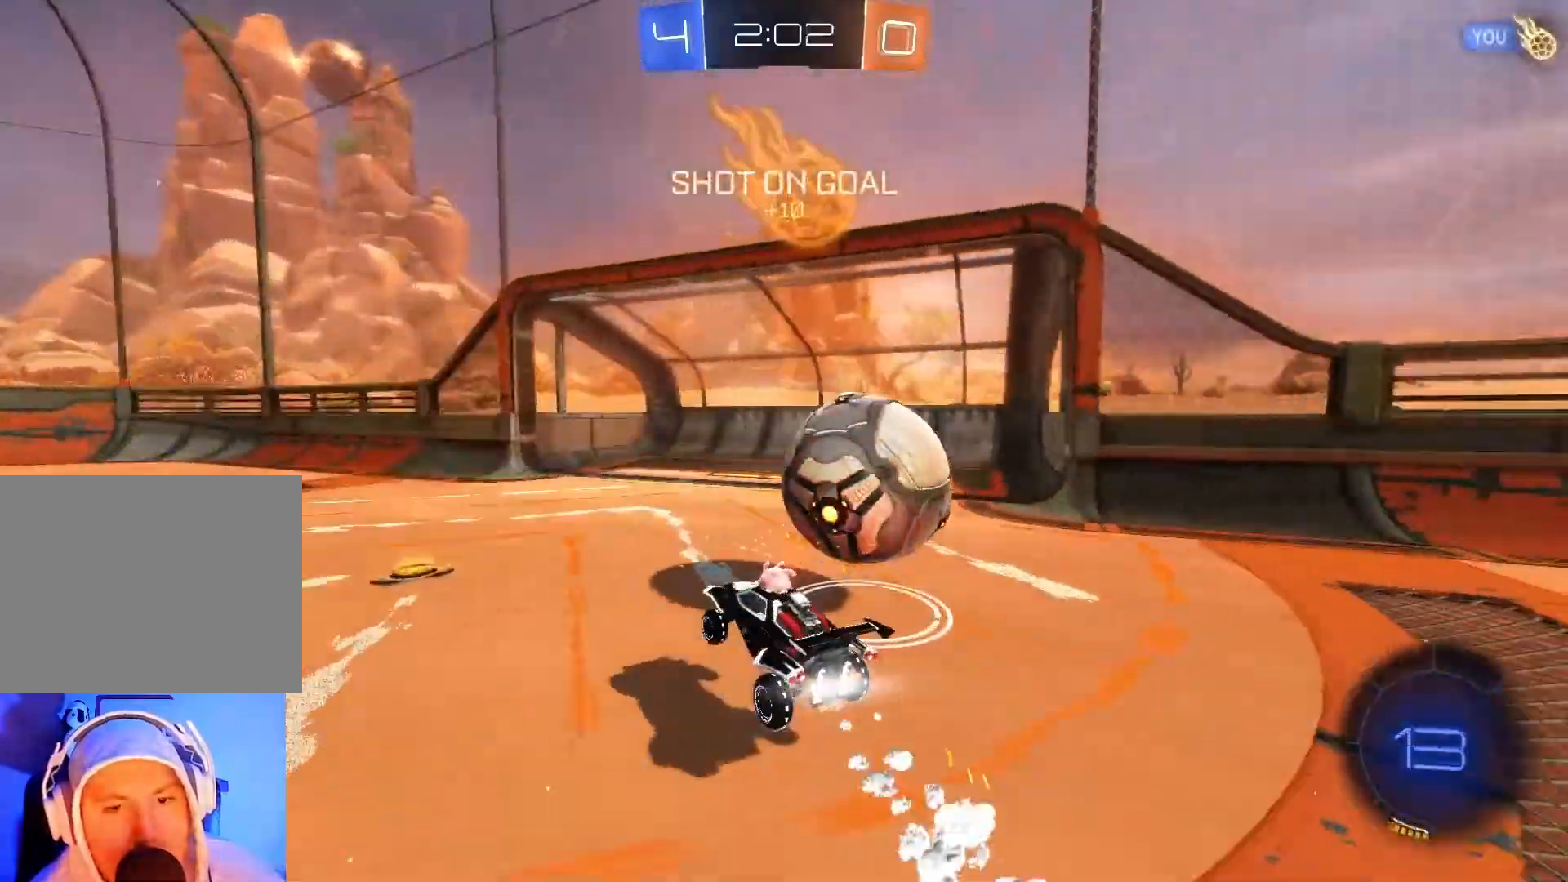
{"buttons": ["R2"], "left_stick": "center", "events": [[50, "A", "down"], [200, "A", "up"], [233, "B", "up"], [417, "left_stick", "center"]]}
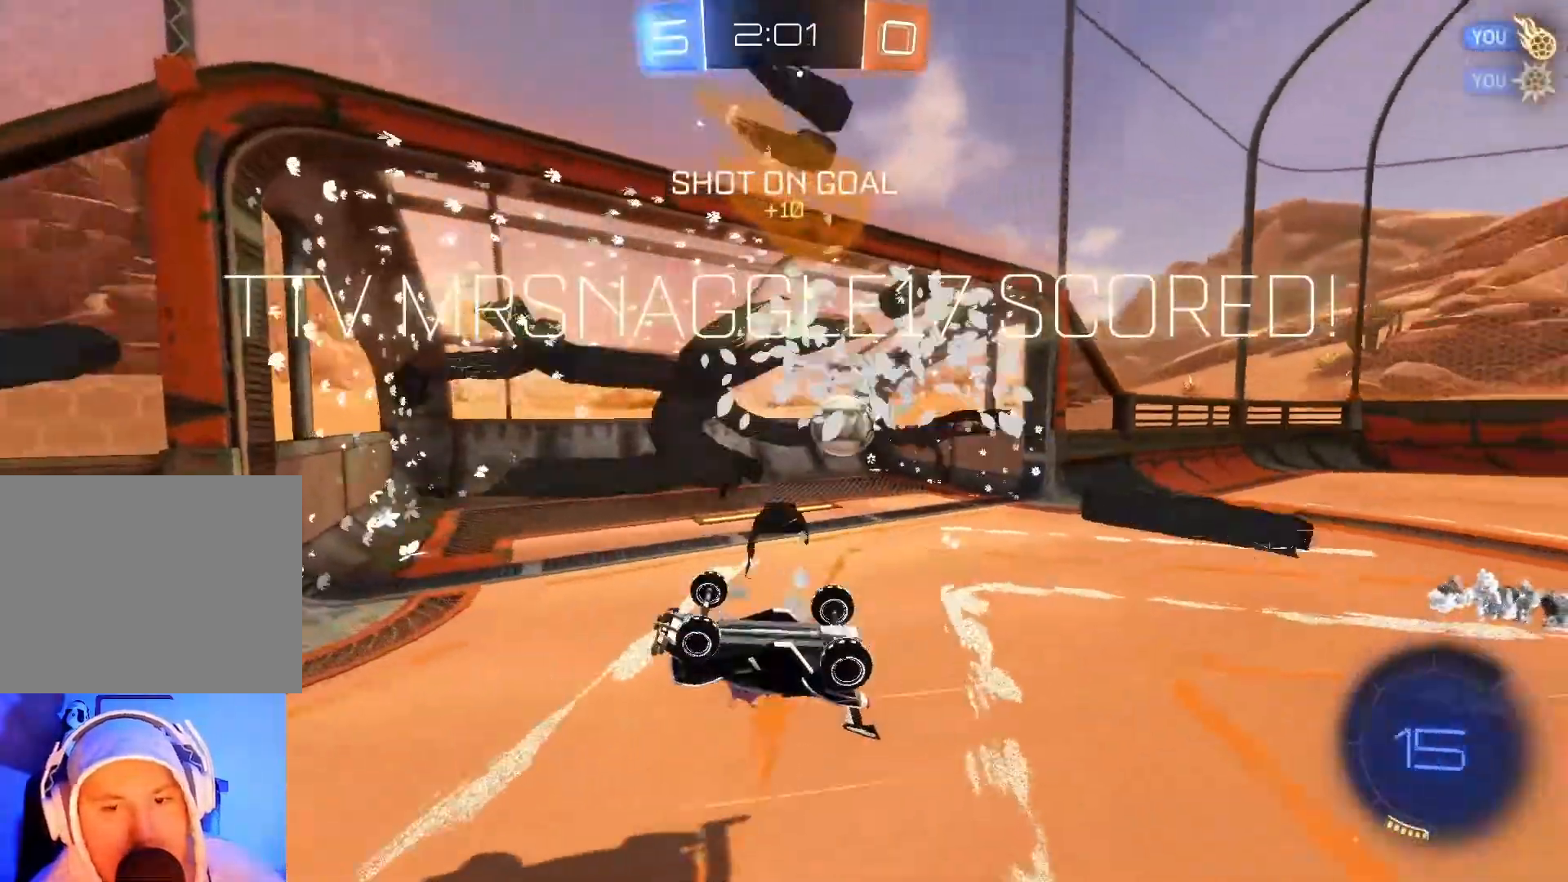
{"buttons": ["X", "Y", "R2"], "left_stick": "down-left", "events": [[133, "B", "down"], [133, "Y", "down"], [150, "left_stick", "down-left"], [183, "X", "down"], [200, "A", "down"], [333, "A", "up"], [367, "B", "up"], [367, "X", "up"], [367, "Y", "up"], [483, "X", "down"], [500, "Y", "down"]]}
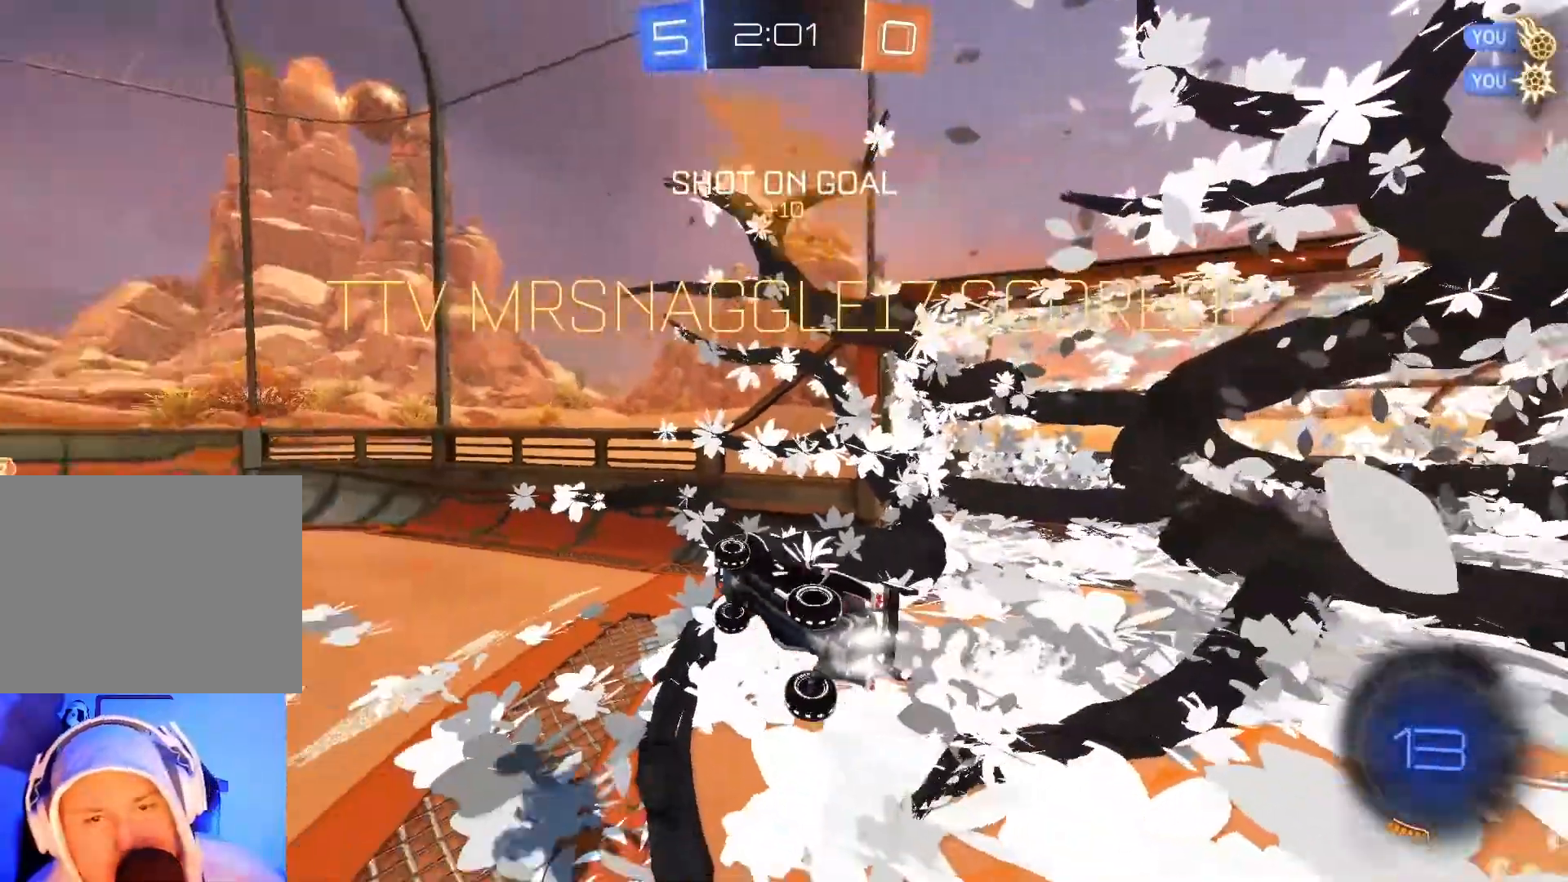
{"buttons": ["L1", "R2"], "left_stick": "down-left", "events": [[17, "B", "down"], [33, "A", "down"], [133, "L1", "down"], [183, "A", "up"], [200, "B", "up"], [200, "X", "up"], [200, "Y", "up"]]}
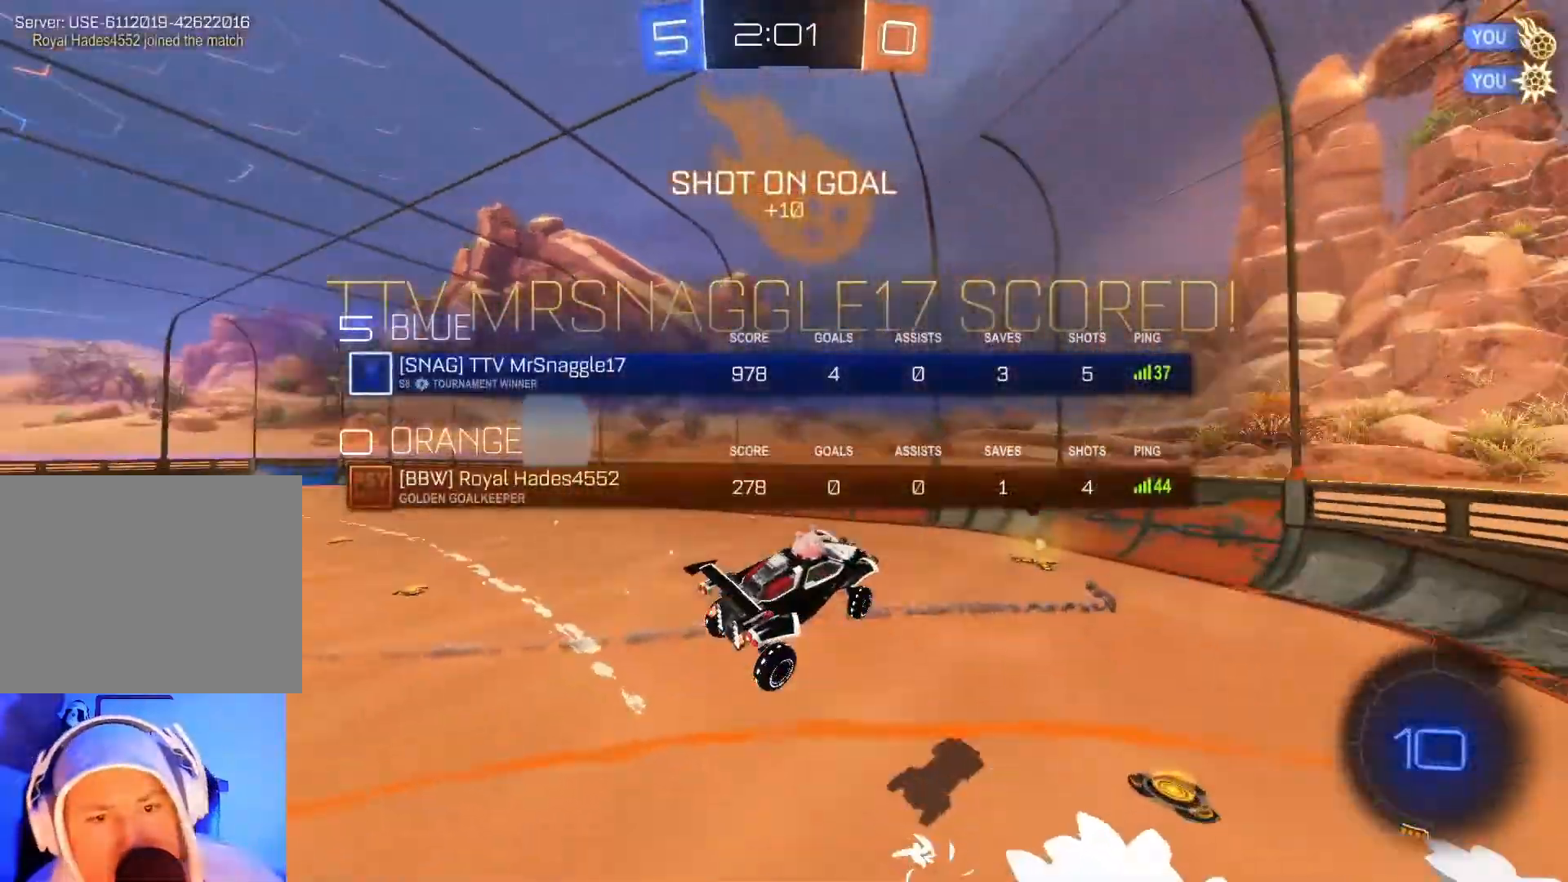
{"buttons": ["X", "Y", "L1", "R2"], "left_stick": "down-left", "events": [[450, "X", "down"], [467, "Y", "down"]]}
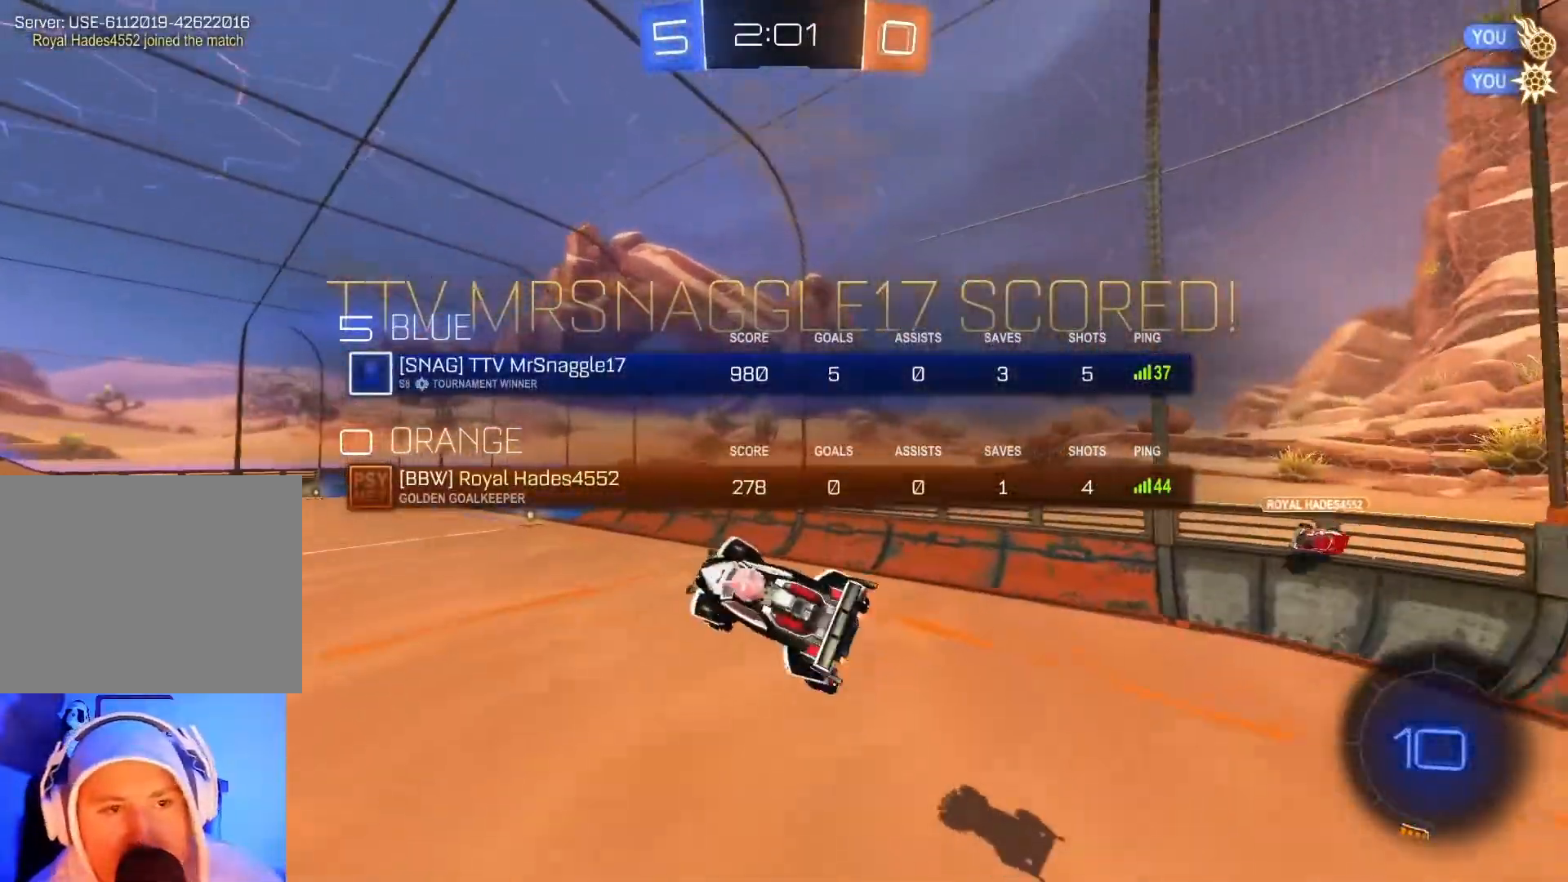
{"buttons": ["A", "B", "X", "Y", "L1", "R2"], "left_stick": "down-left", "events": [[17, "B", "down"], [33, "A", "down"]]}
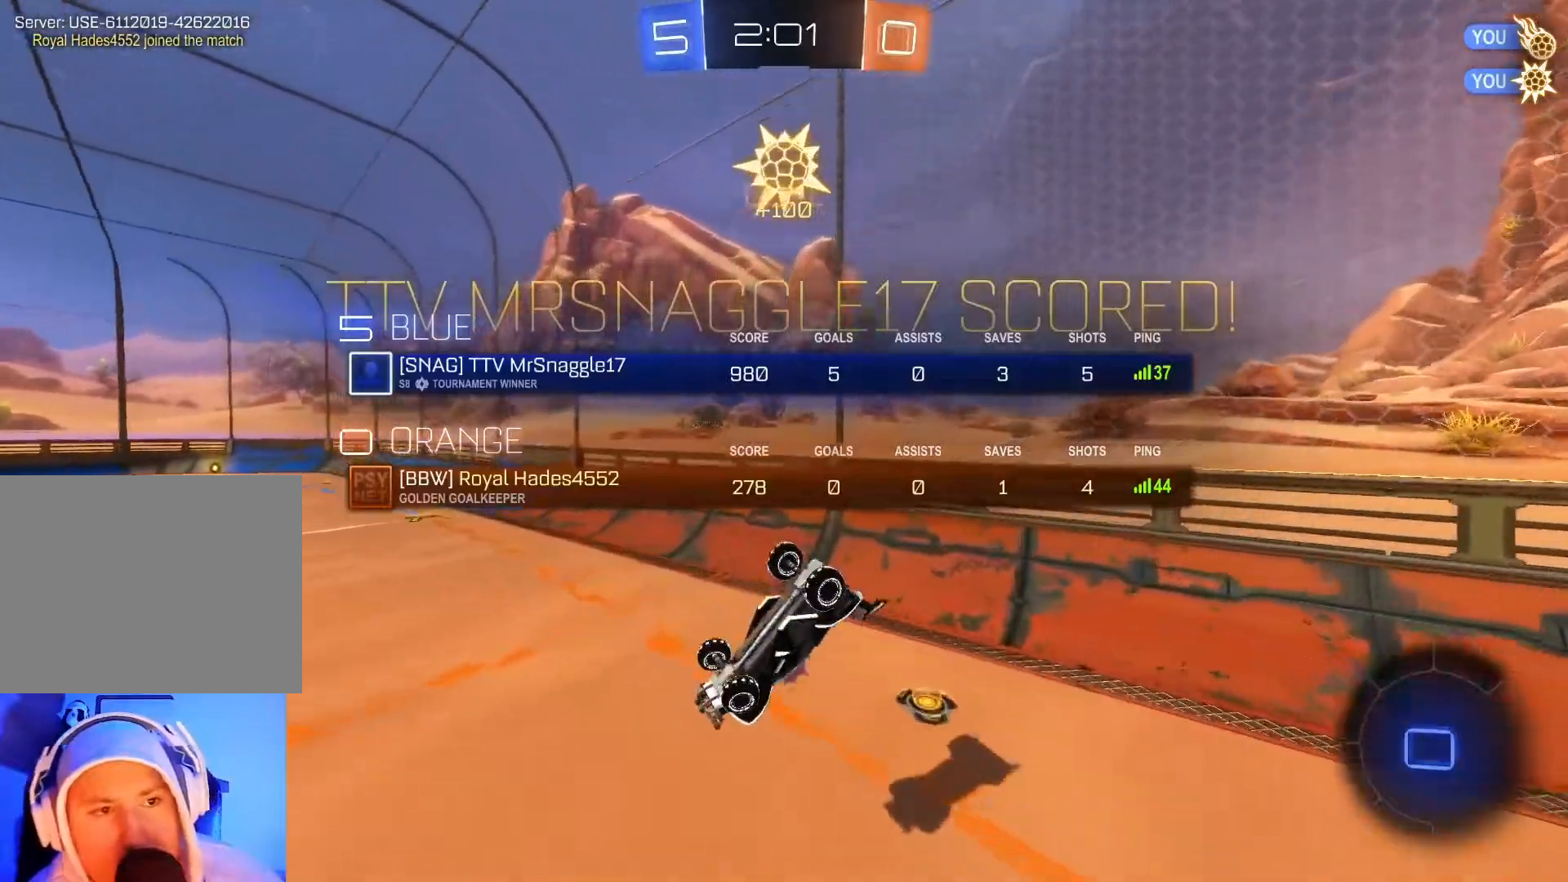
{"buttons": ["R2"], "left_stick": "down-left", "events": [[367, "A", "up"], [367, "L1", "up"], [383, "B", "up"], [417, "Y", "up"], [433, "X", "up"]]}
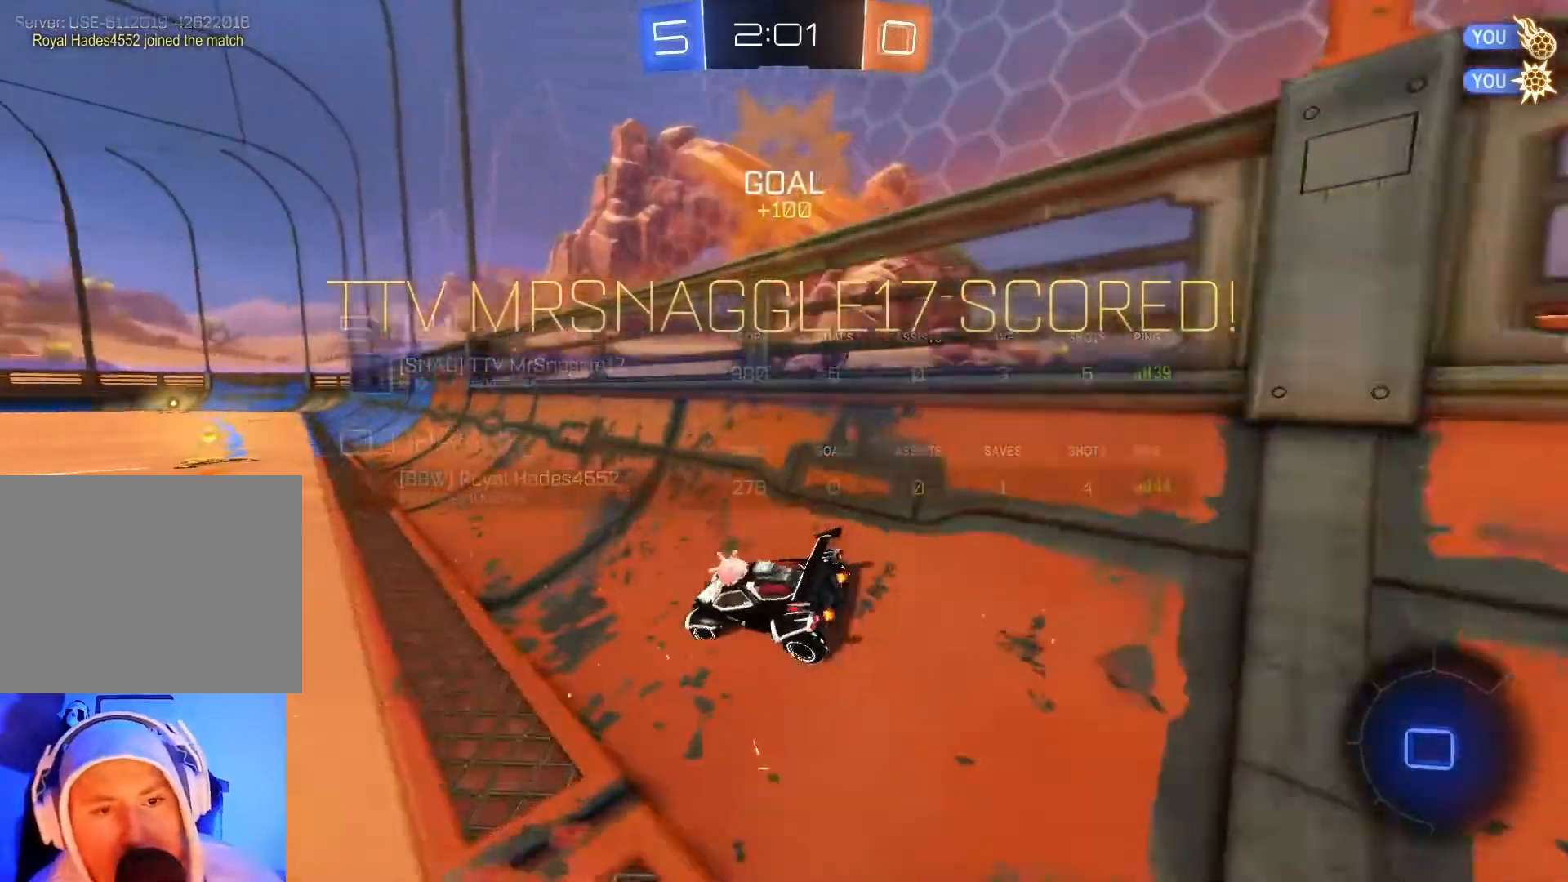
{"buttons": ["A", "B", "R2"], "left_stick": "right", "events": [[300, "left_stick", "up"], [317, "A", "down"], [350, "X", "down"], [450, "left_stick", "right"], [467, "B", "down"], [500, "X", "up"]]}